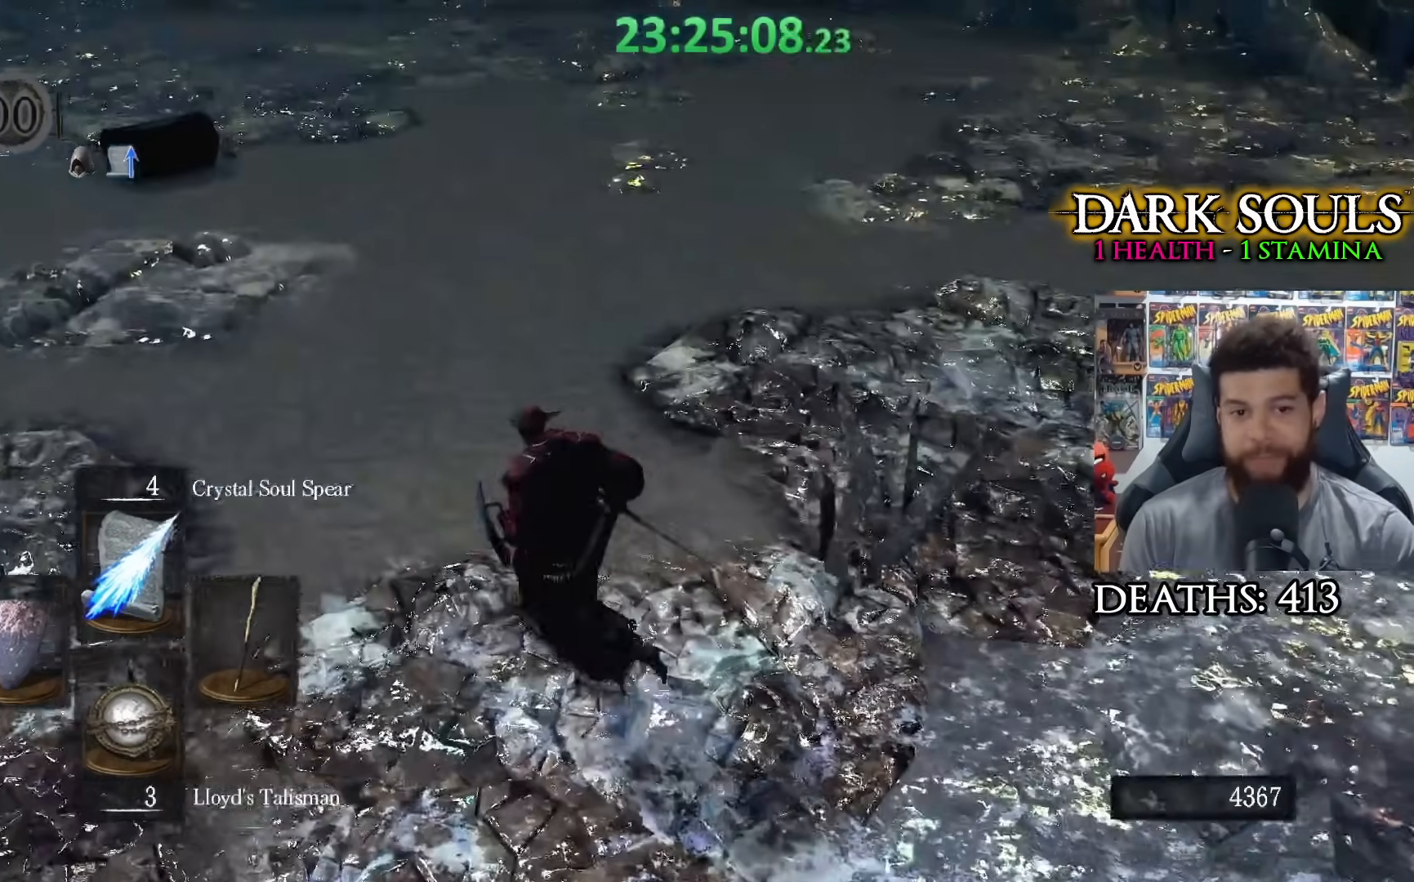
Gameplay with a controller (Xbox layout); each line is a JSON object with the inputs held at the frame after it. "events" lists button and stick changes between this image and that frame as [ms after this image, input, new state], when the widget could be followed in between.
{"buttons": [], "left_stick": "up", "right_stick": "down-left", "events": [[450, "right_stick", "down-left"], [467, "left_stick", "up"]]}
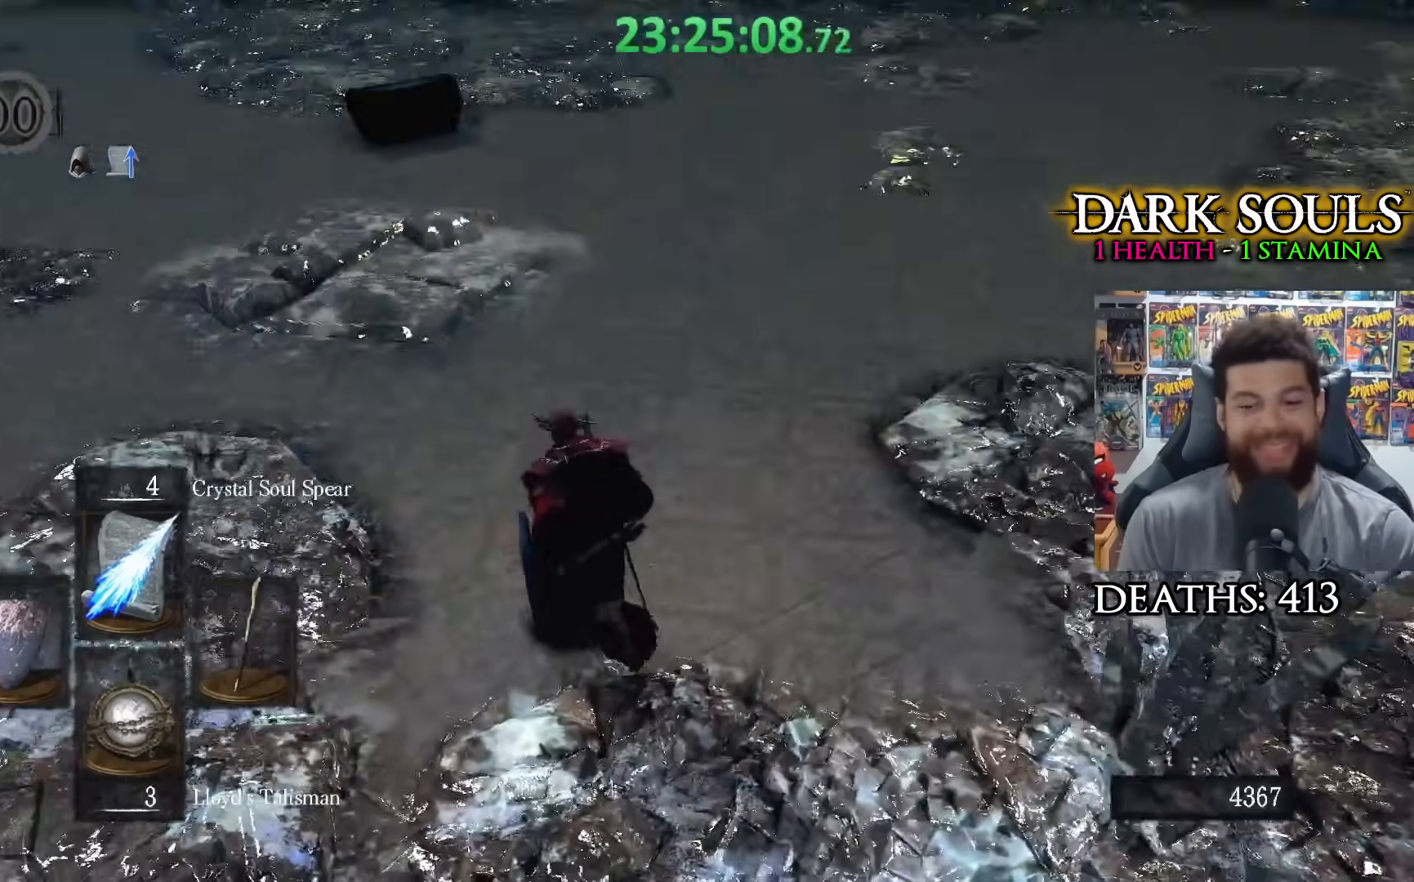
{"buttons": [], "left_stick": "up", "right_stick": "center", "events": [[50, "right_stick", "center"]]}
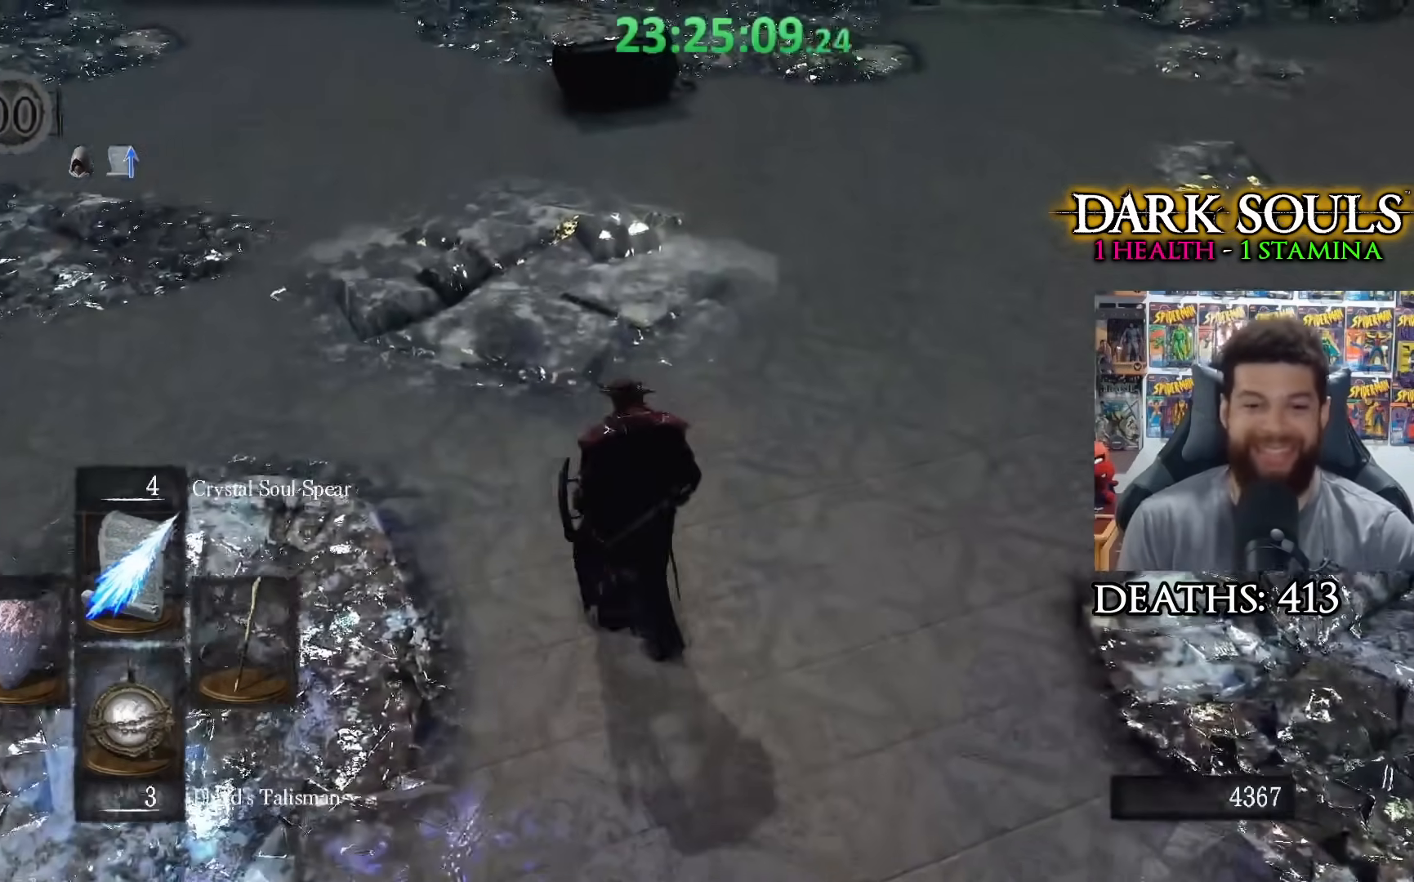
{"buttons": [], "left_stick": "up", "right_stick": "center", "events": [[167, "right_stick", "up"], [267, "right_stick", "center"]]}
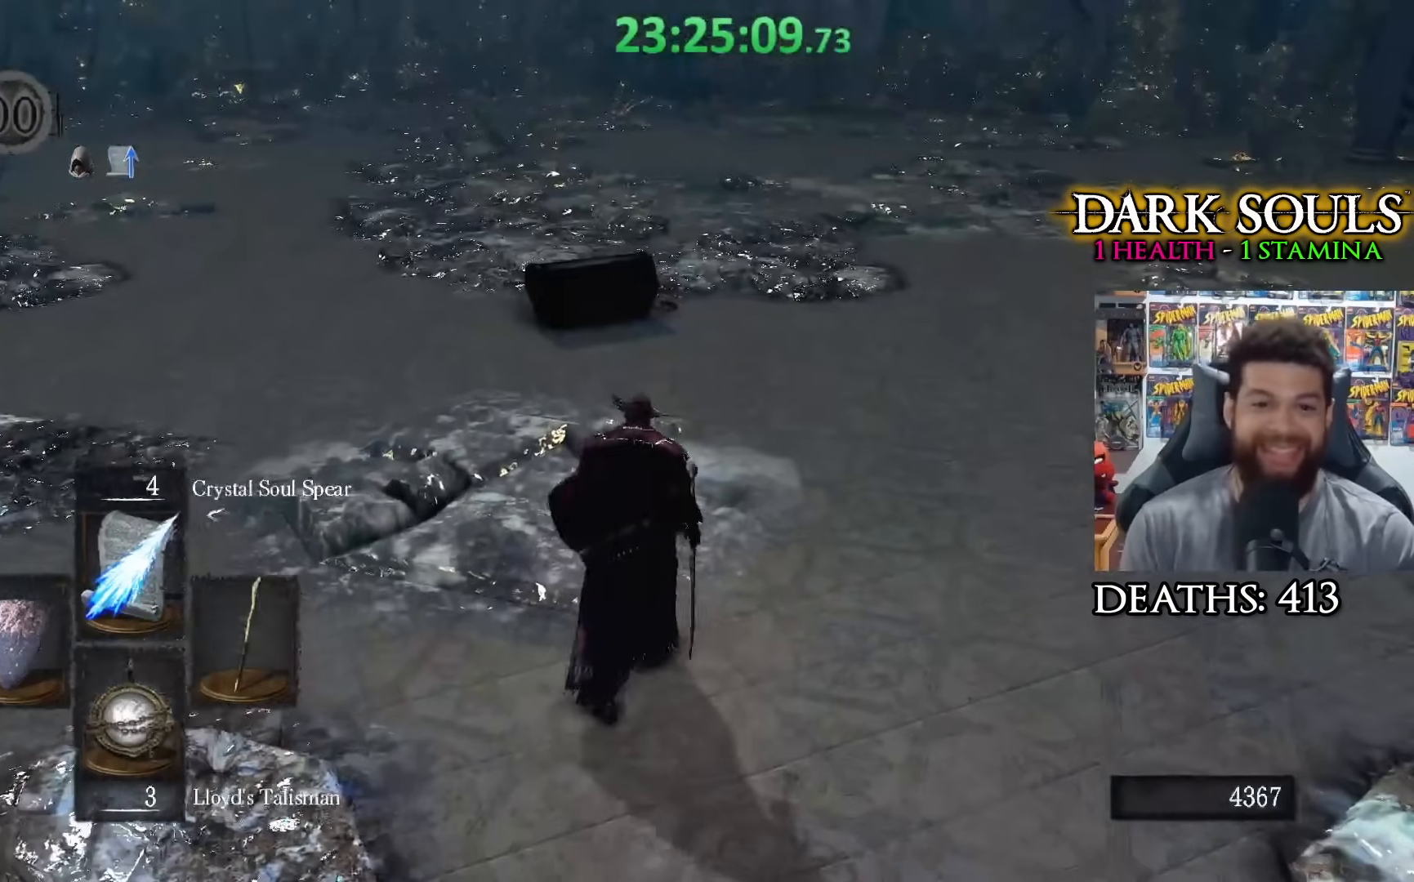
{"buttons": [], "left_stick": "center", "right_stick": "center", "events": [[350, "left_stick", "center"]]}
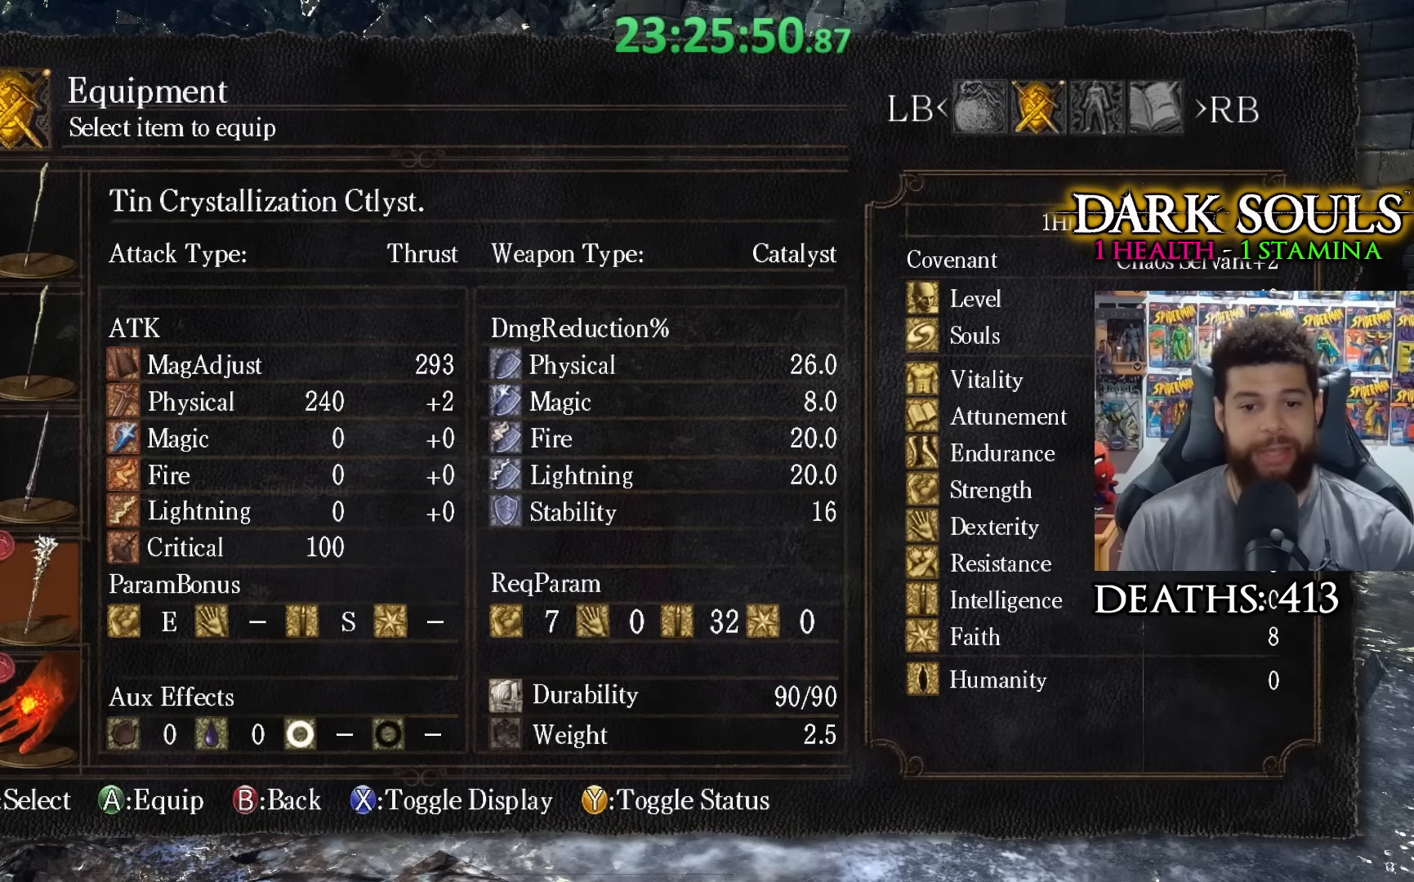
{"buttons": [], "left_stick": "center", "right_stick": "center", "events": []}
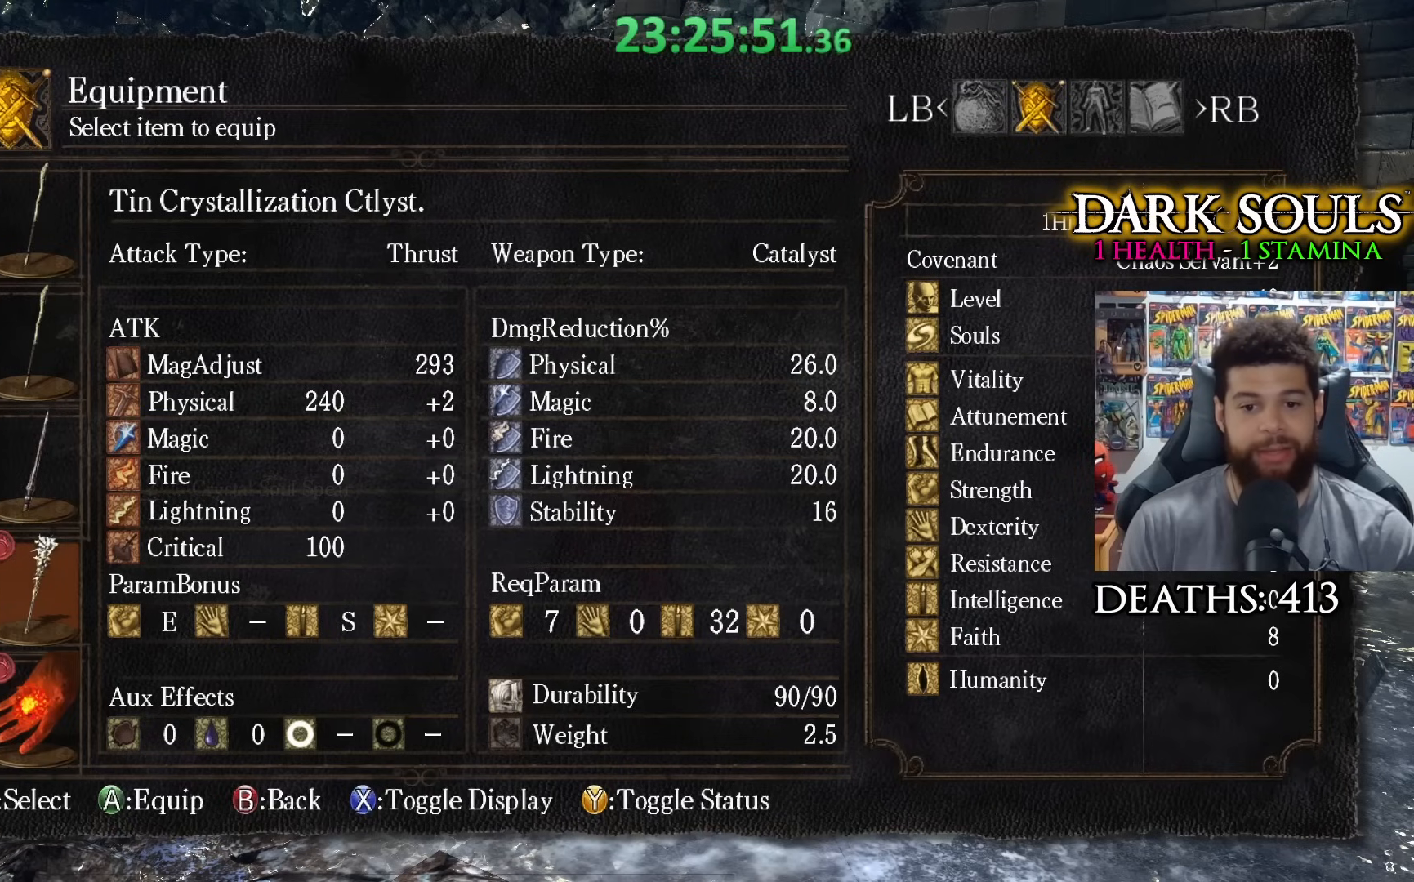
{"buttons": [], "left_stick": "center", "right_stick": "center", "events": []}
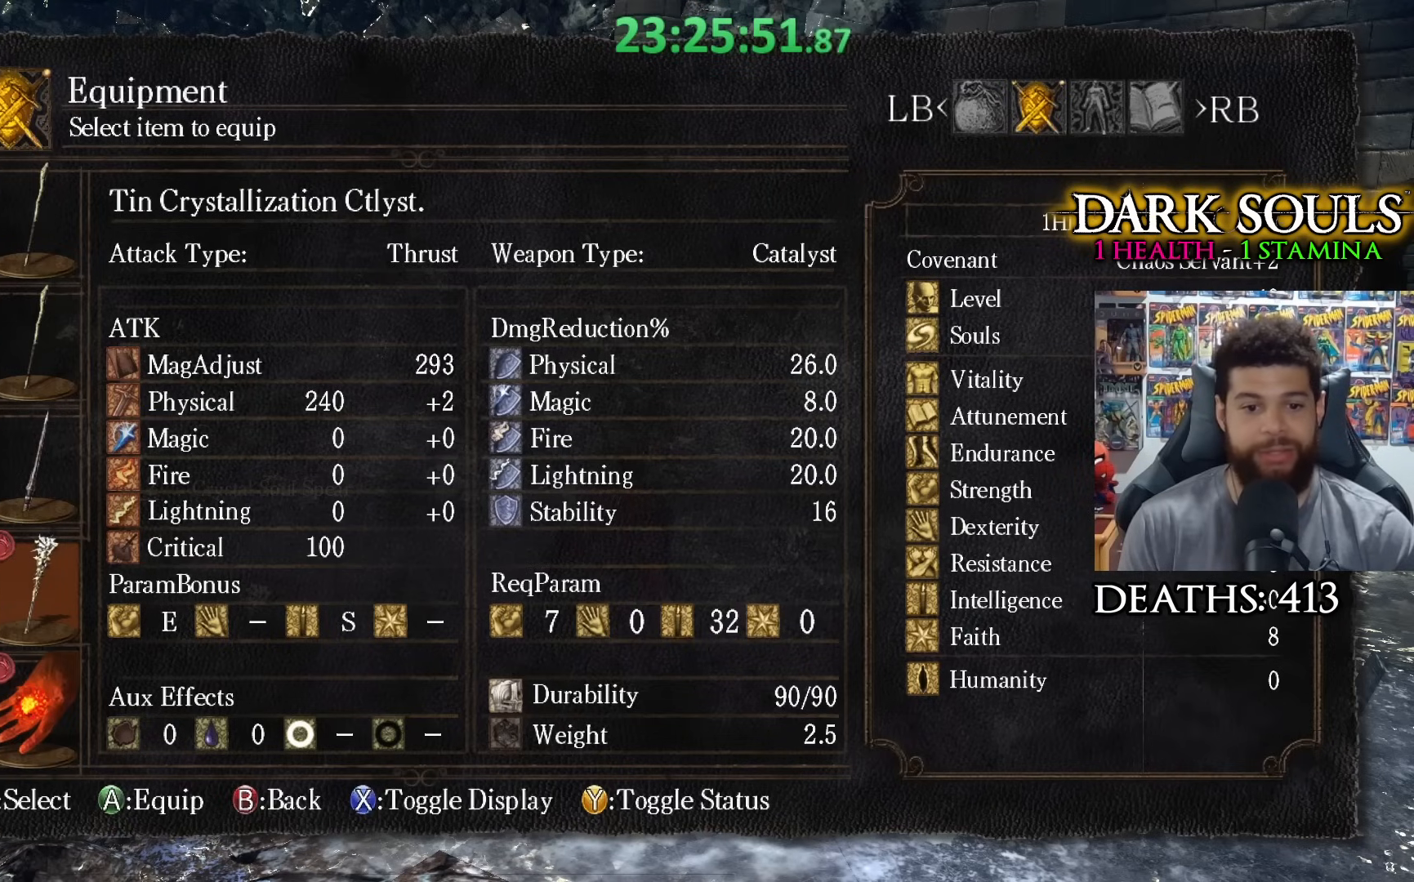
{"buttons": [], "left_stick": "center", "right_stick": "center", "events": []}
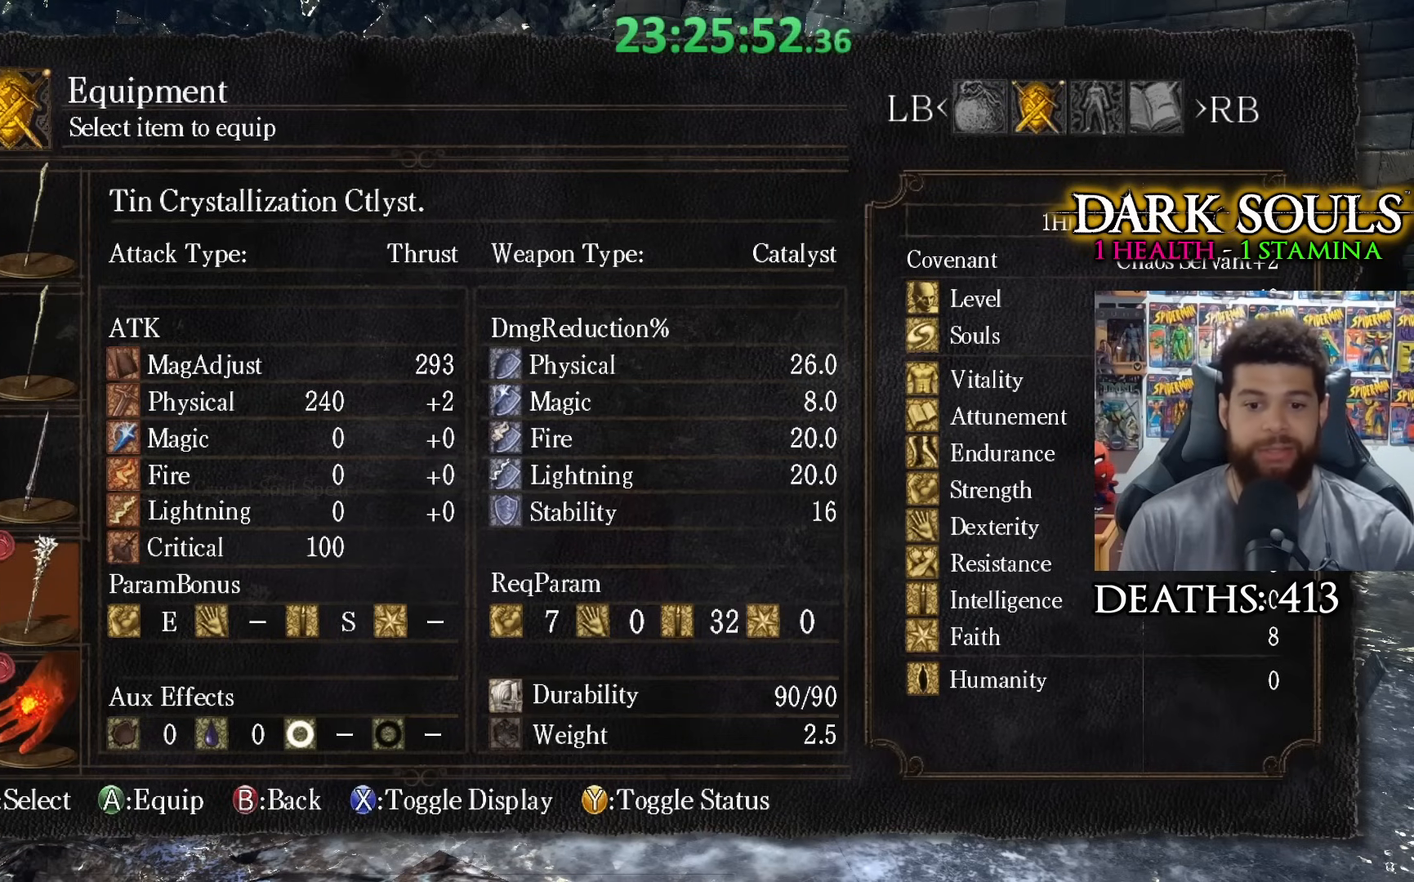
{"buttons": ["B"], "left_stick": "right", "right_stick": "center", "events": [[433, "left_stick", "right"], [483, "B", "down"]]}
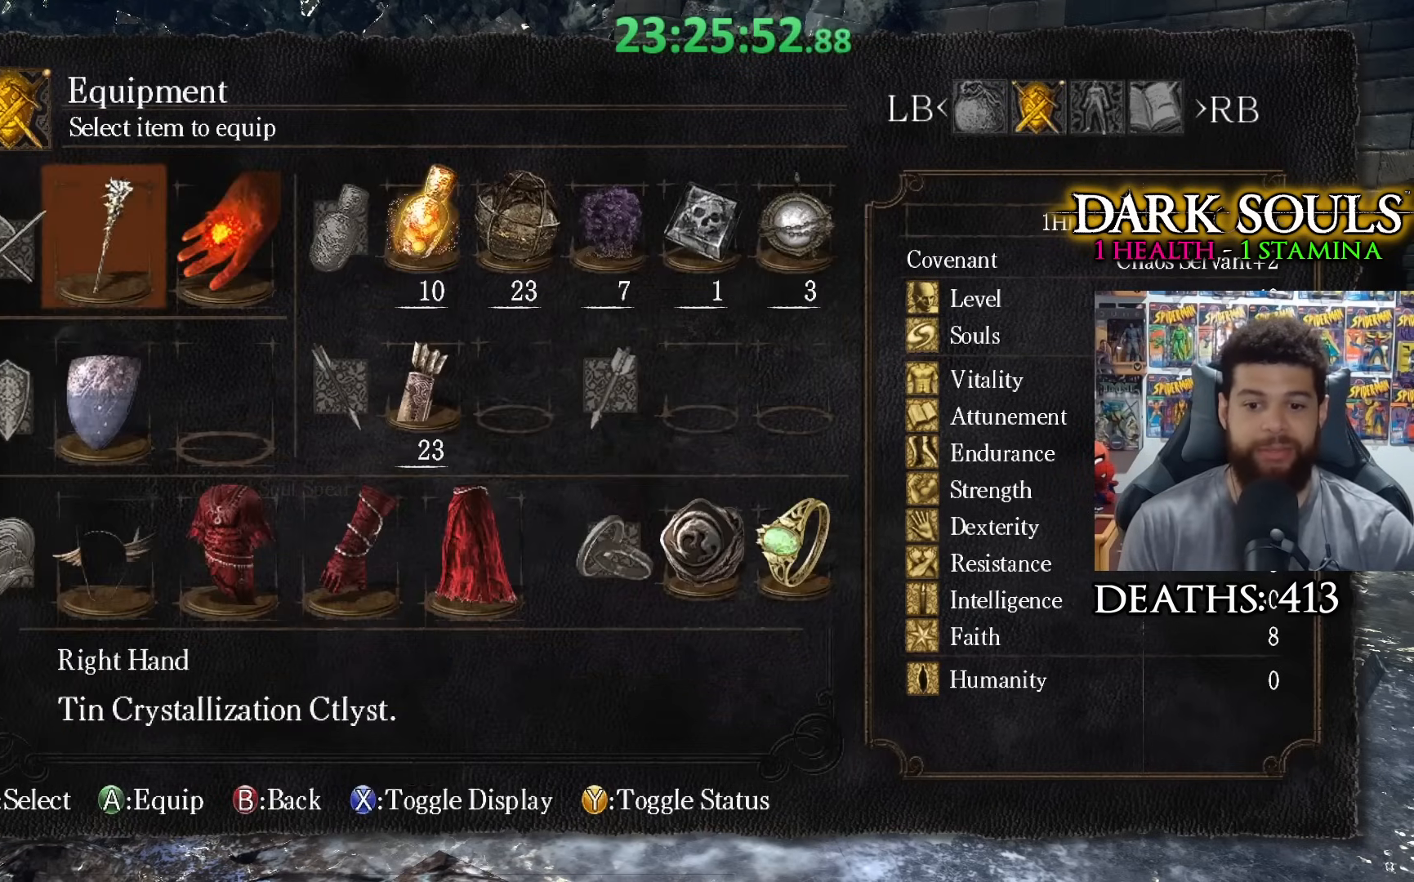
{"buttons": [], "left_stick": "up-right", "right_stick": "center", "events": [[50, "B", "up"], [250, "left_stick", "up-right"], [250, "right_stick", "right"], [350, "right_stick", "center"]]}
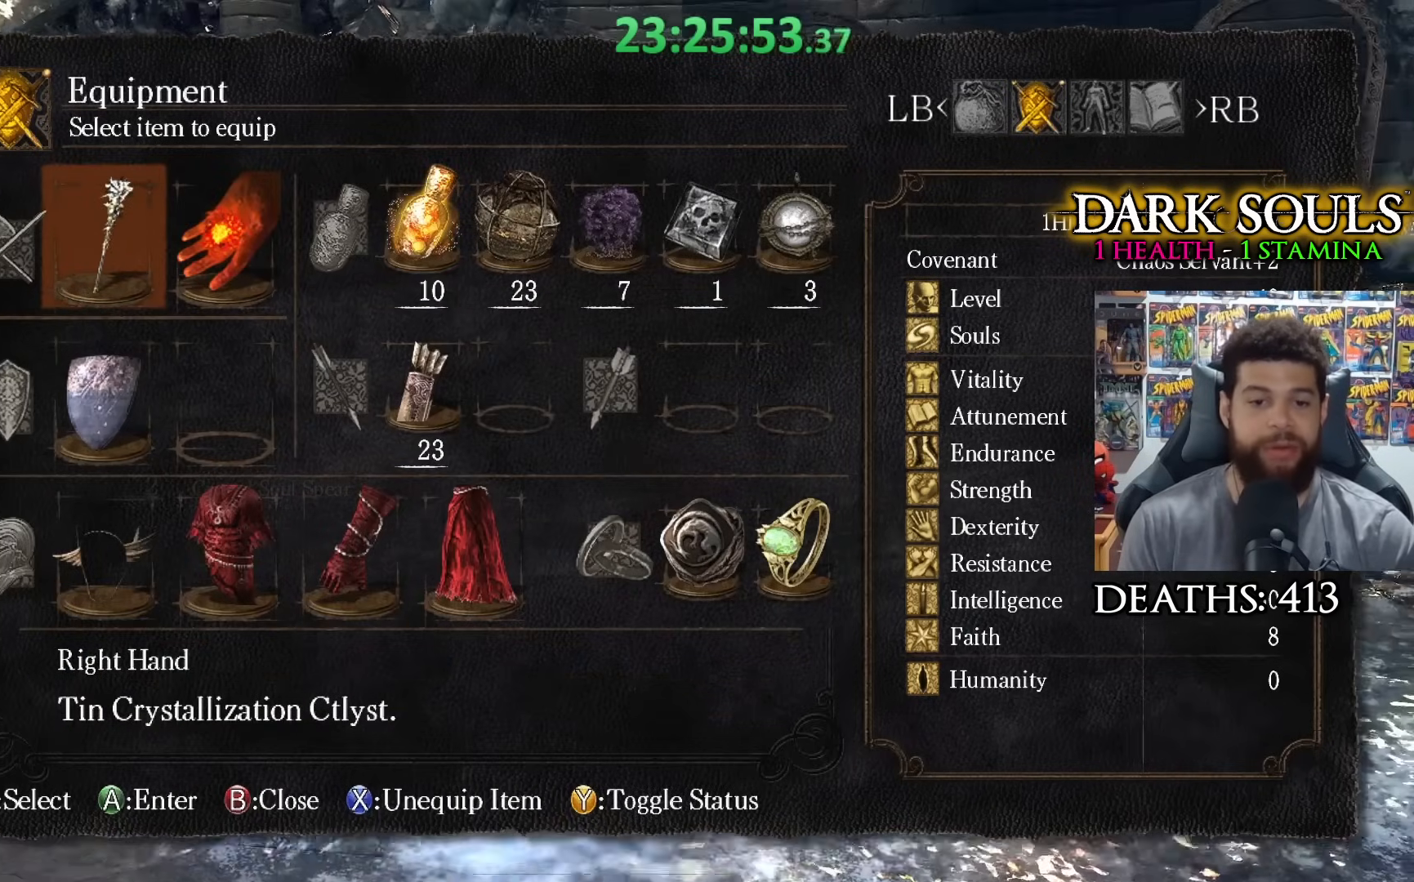
{"buttons": [], "left_stick": "center", "right_stick": "center", "events": [[283, "left_stick", "center"], [350, "A", "down"], [450, "A", "up"]]}
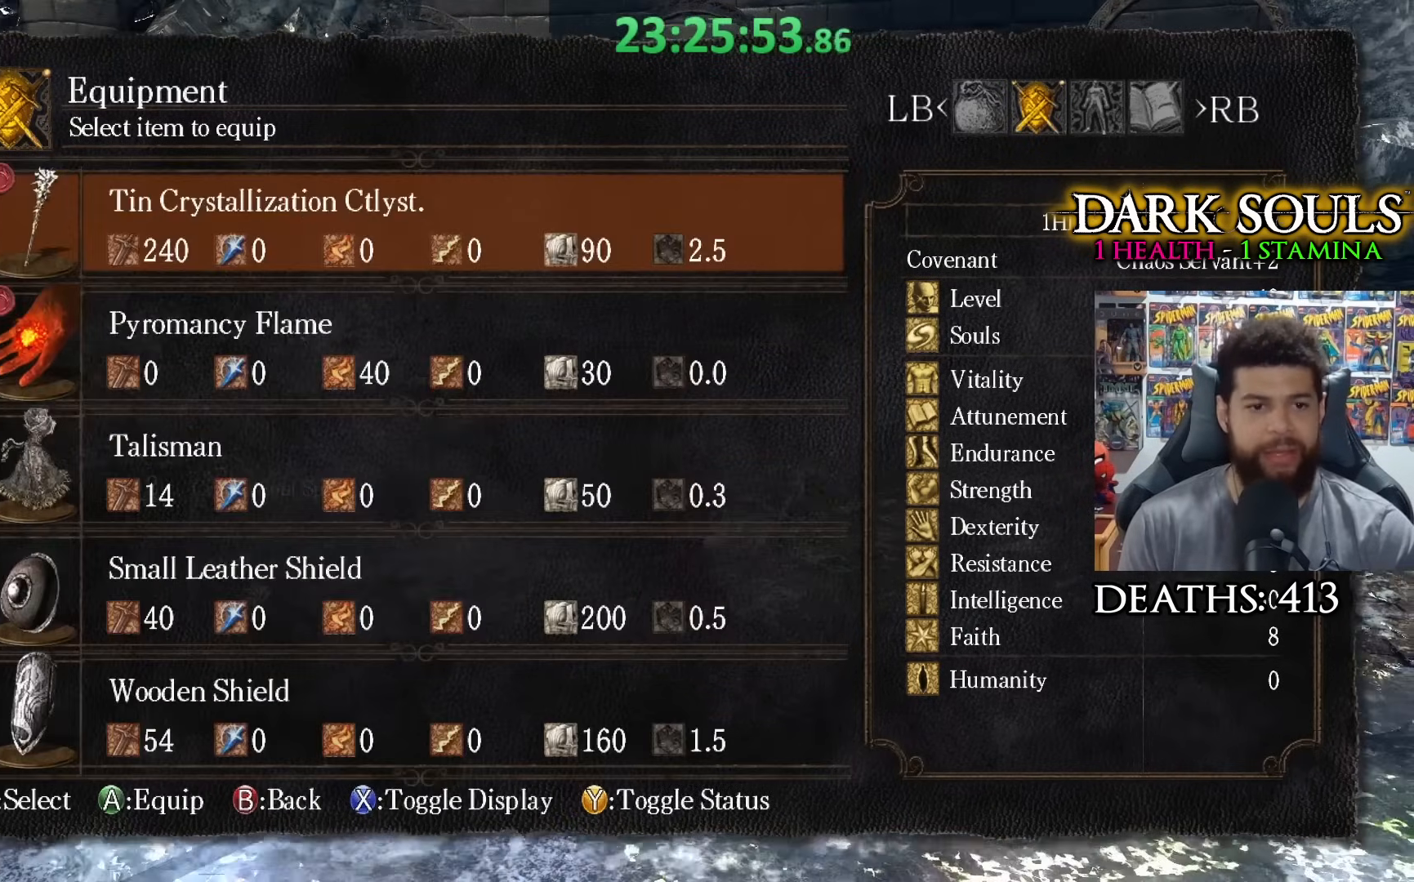
{"buttons": ["DPAD_UP"], "left_stick": "center", "right_stick": "center", "events": [[283, "DPAD_UP", "down"], [383, "DPAD_UP", "up"], [450, "DPAD_UP", "down"]]}
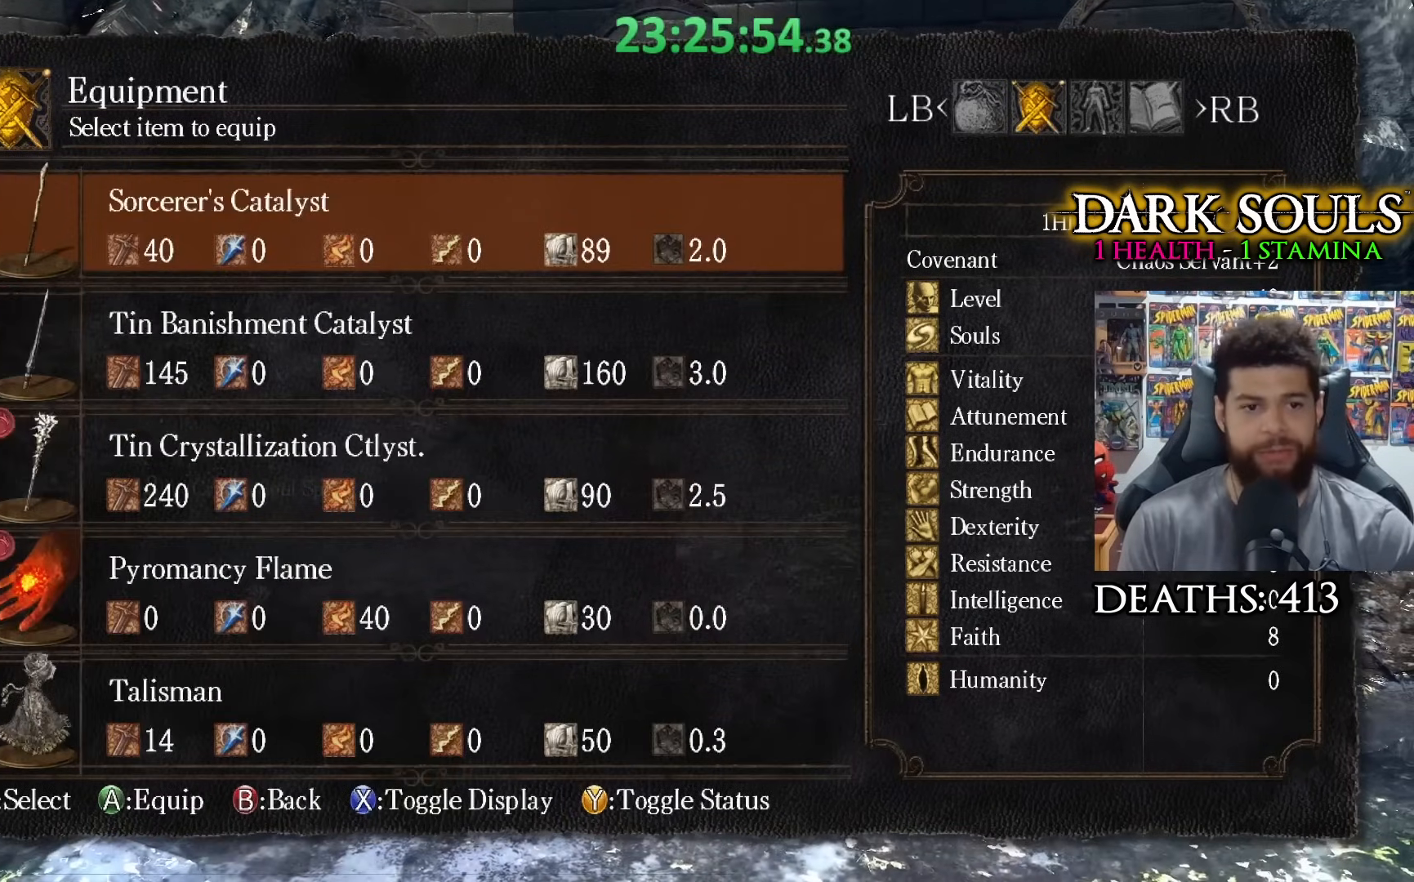
{"buttons": [], "left_stick": "center", "right_stick": "center", "events": [[50, "DPAD_UP", "up"], [283, "DPAD_UP", "down"], [383, "DPAD_UP", "up"]]}
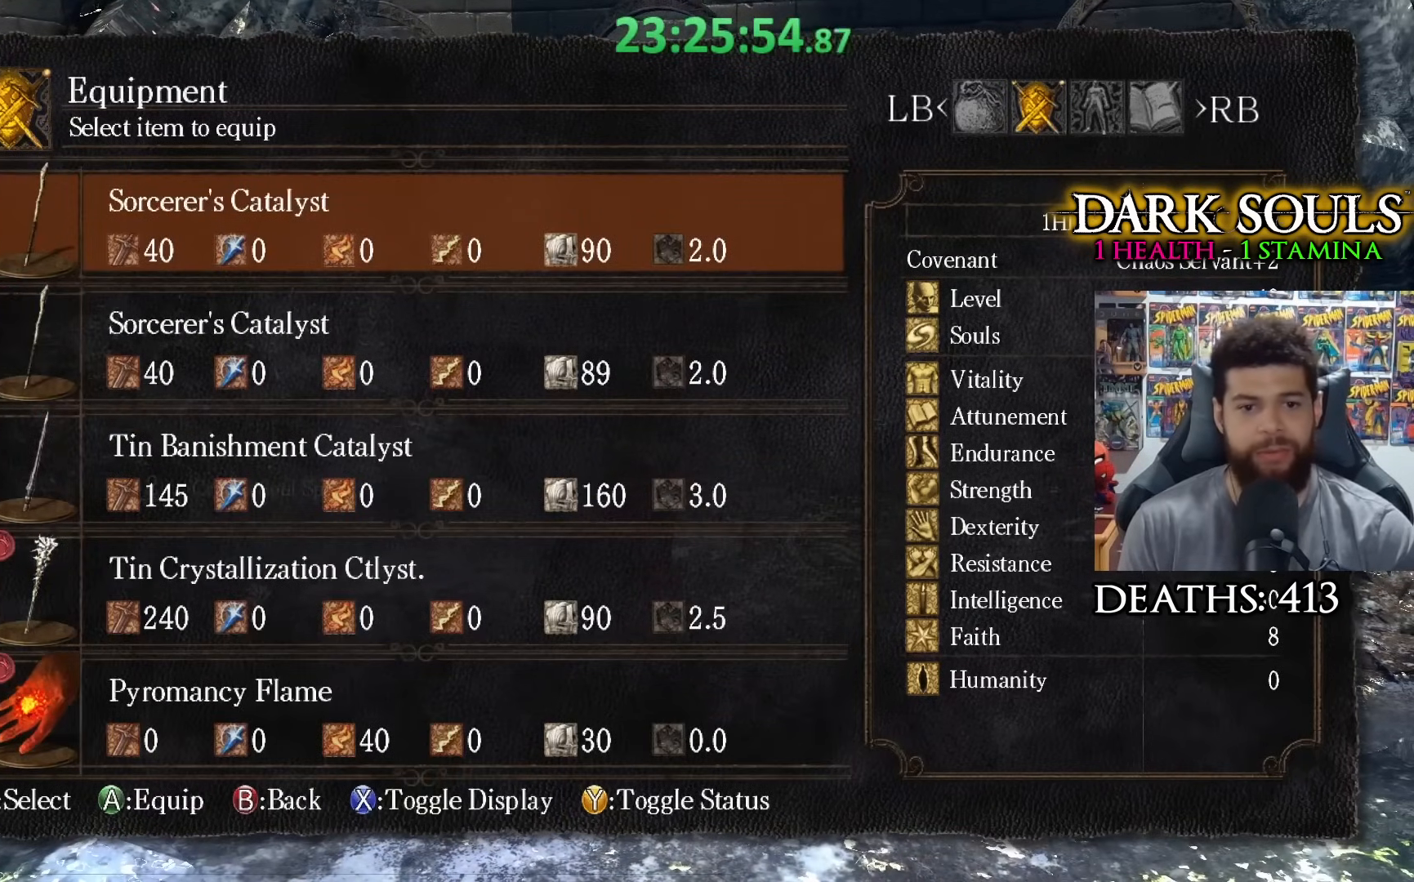
{"buttons": [], "left_stick": "center", "right_stick": "center", "events": []}
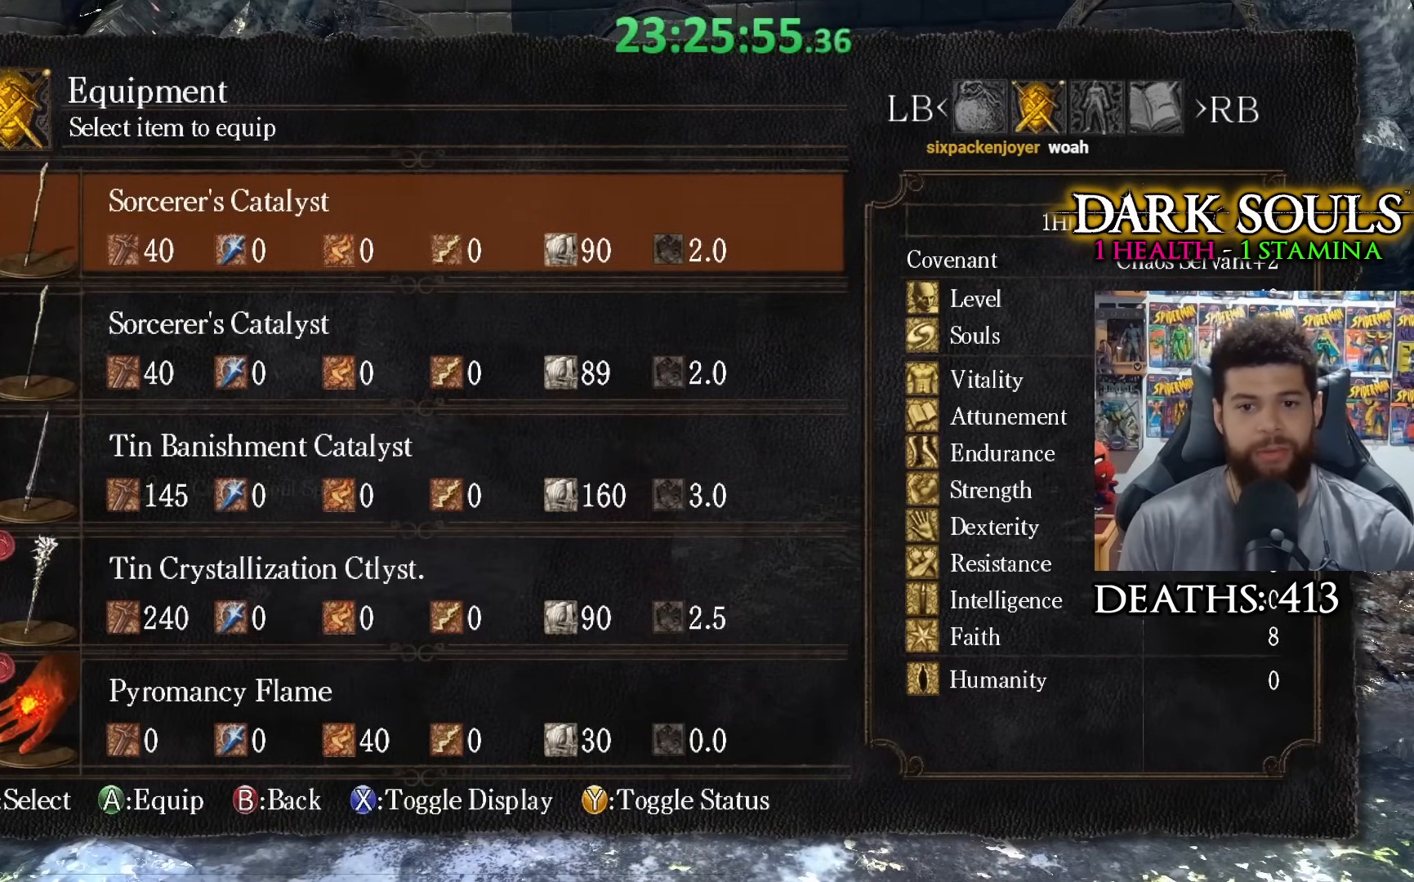
{"buttons": ["DPAD_DOWN"], "left_stick": "center", "right_stick": "center", "events": [[483, "DPAD_DOWN", "down"]]}
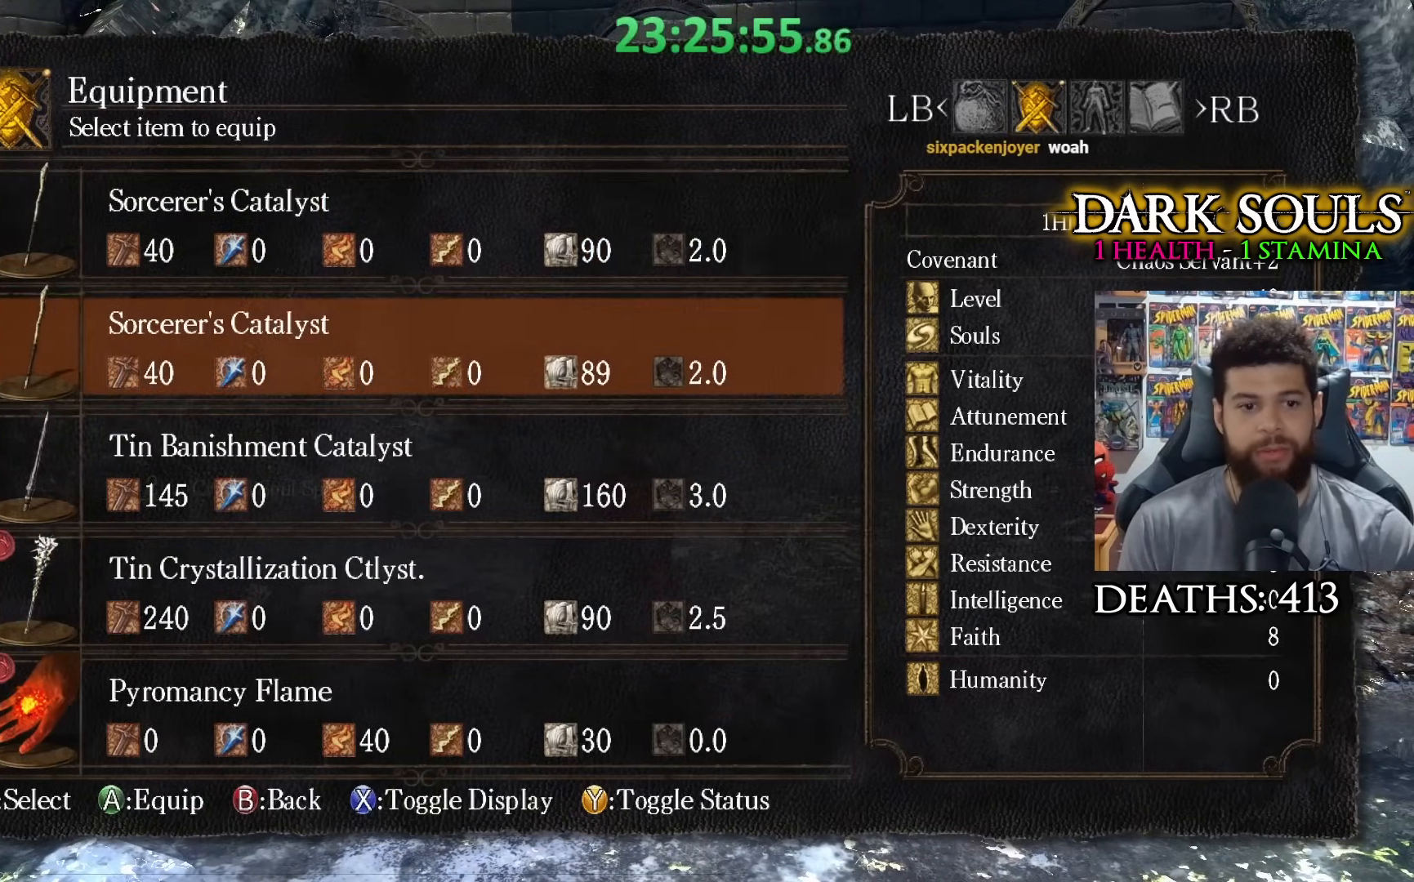
{"buttons": [], "left_stick": "center", "right_stick": "center", "events": [[100, "DPAD_DOWN", "up"], [400, "DPAD_DOWN", "down"], [500, "DPAD_DOWN", "up"]]}
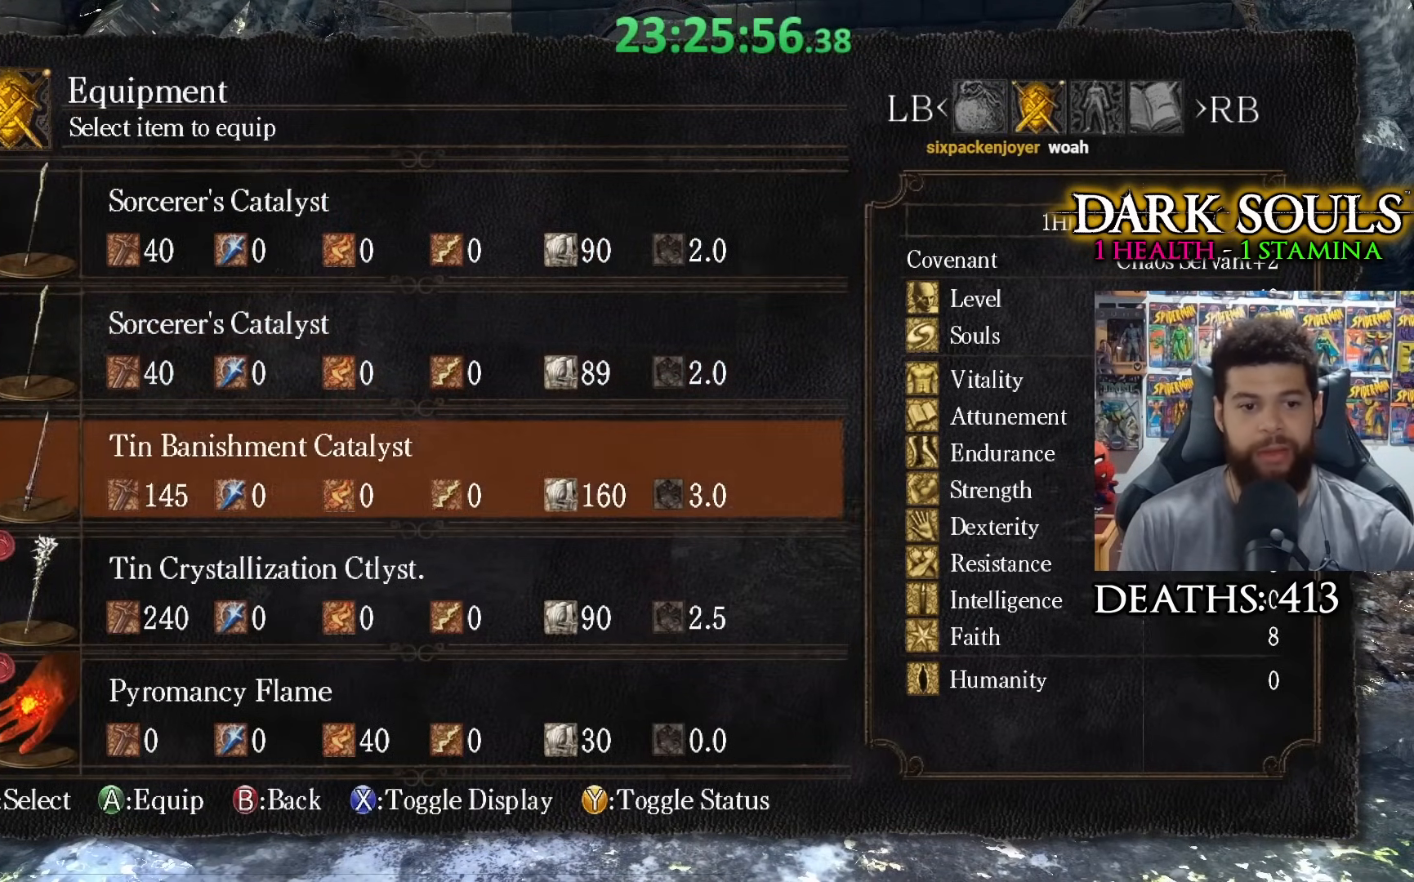
{"buttons": [], "left_stick": "up", "right_stick": "center", "events": [[83, "DPAD_DOWN", "down"], [183, "DPAD_DOWN", "up"], [333, "B", "down"], [433, "B", "up"], [433, "left_stick", "up"]]}
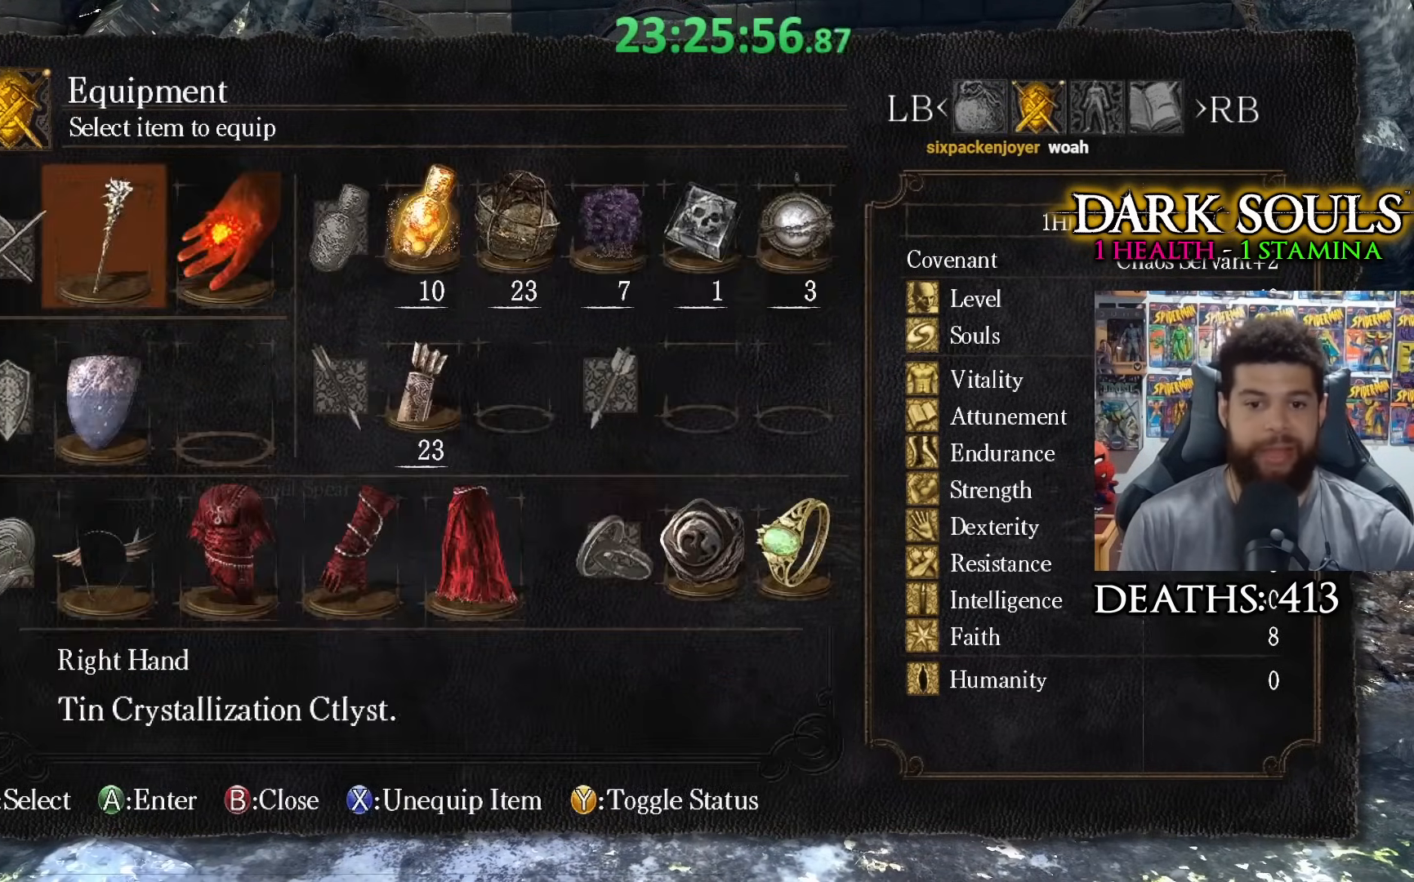
{"buttons": [], "left_stick": "up", "right_stick": "center", "events": [[50, "B", "down"], [100, "B", "up"], [200, "B", "down"], [300, "B", "up"], [383, "B", "down"], [483, "B", "up"]]}
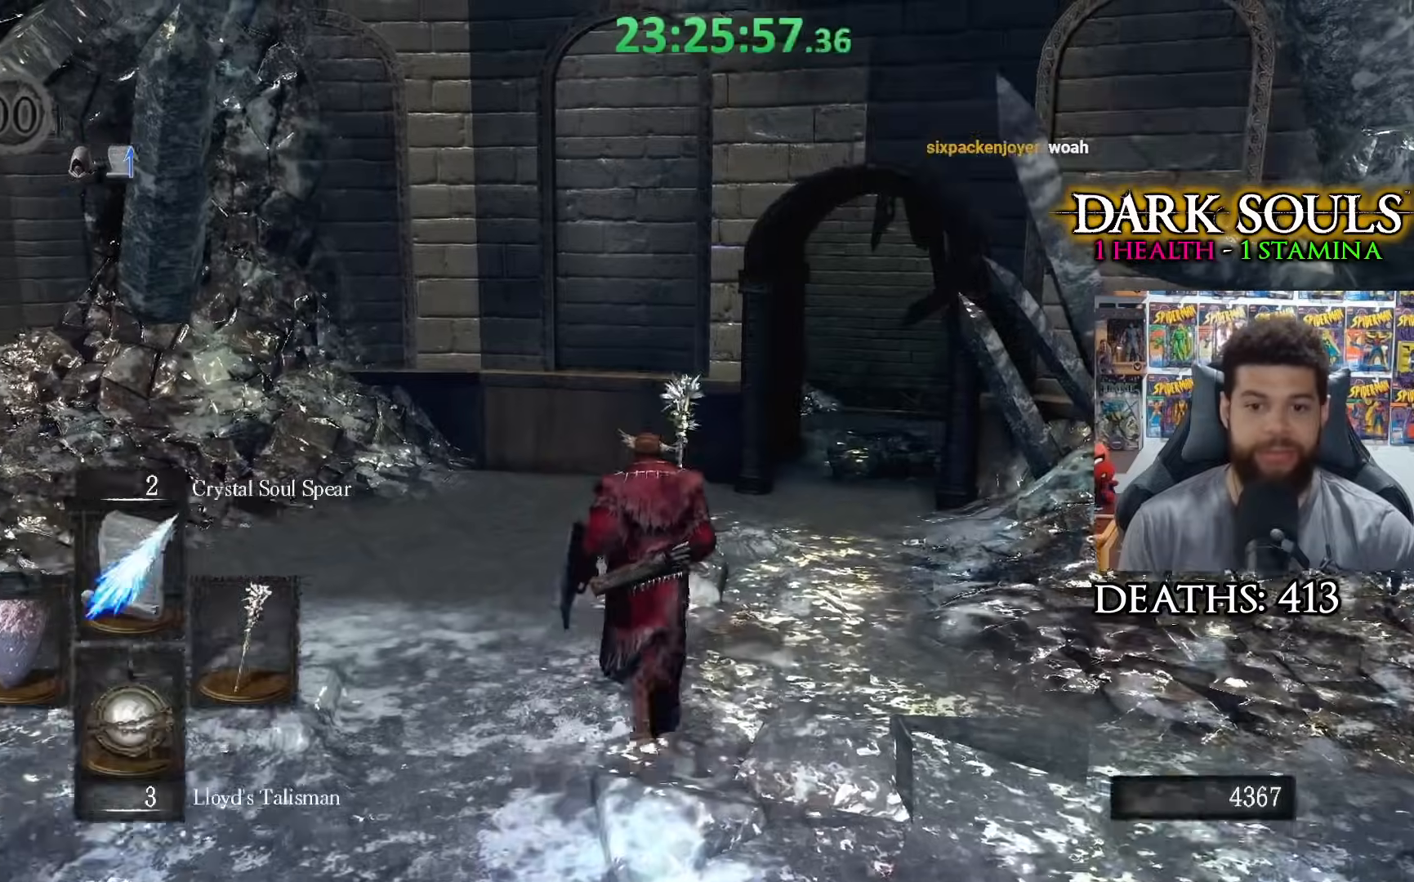
{"buttons": [], "left_stick": "up", "right_stick": "center", "events": [[67, "right_stick", "right"], [200, "right_stick", "center"]]}
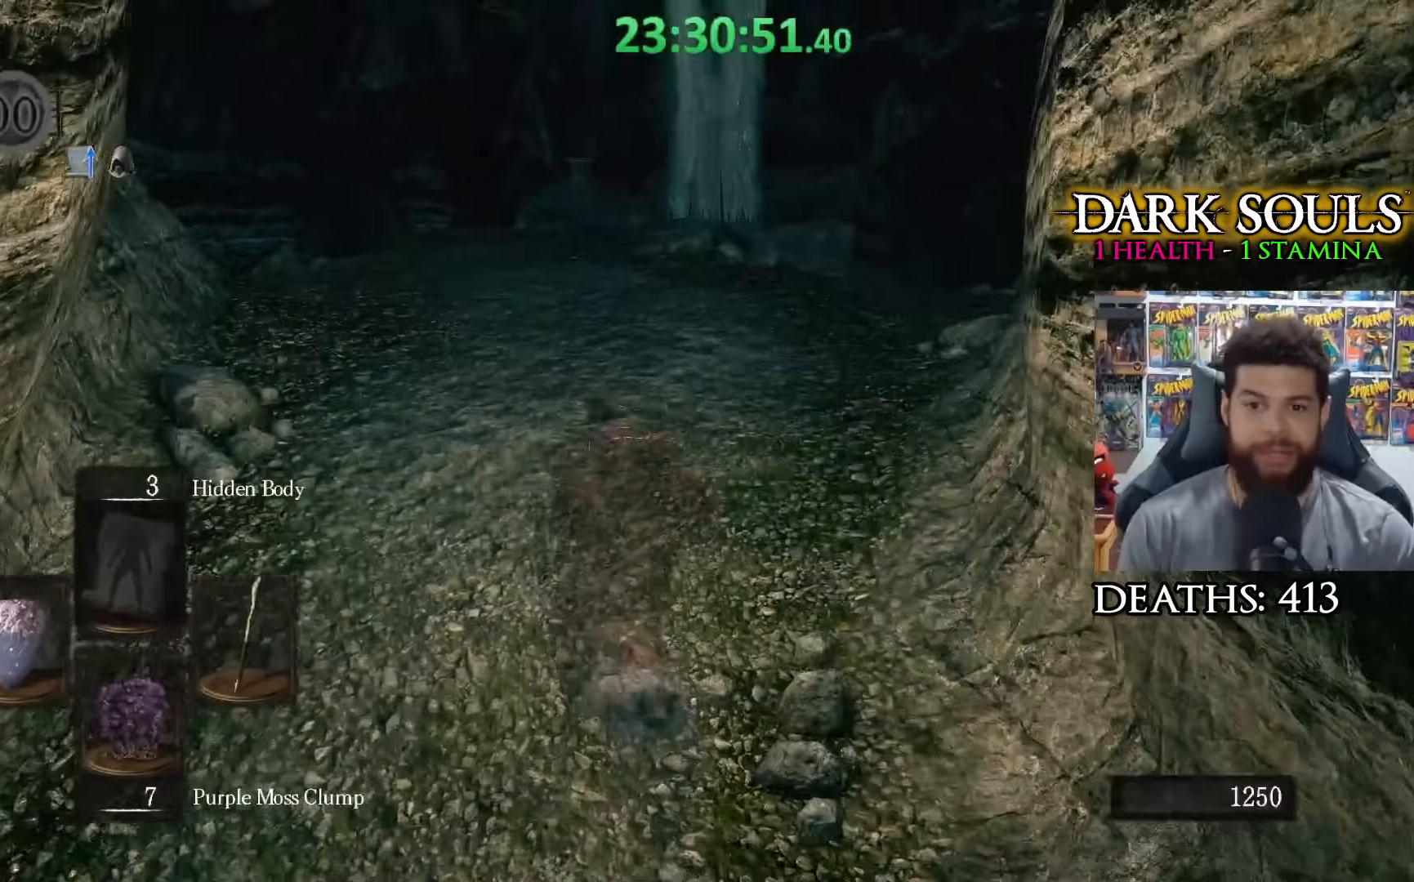
{"buttons": [], "left_stick": "up-left", "right_stick": "center", "events": [[17, "right_stick", "right"], [117, "right_stick", "center"], [267, "left_stick", "up-left"]]}
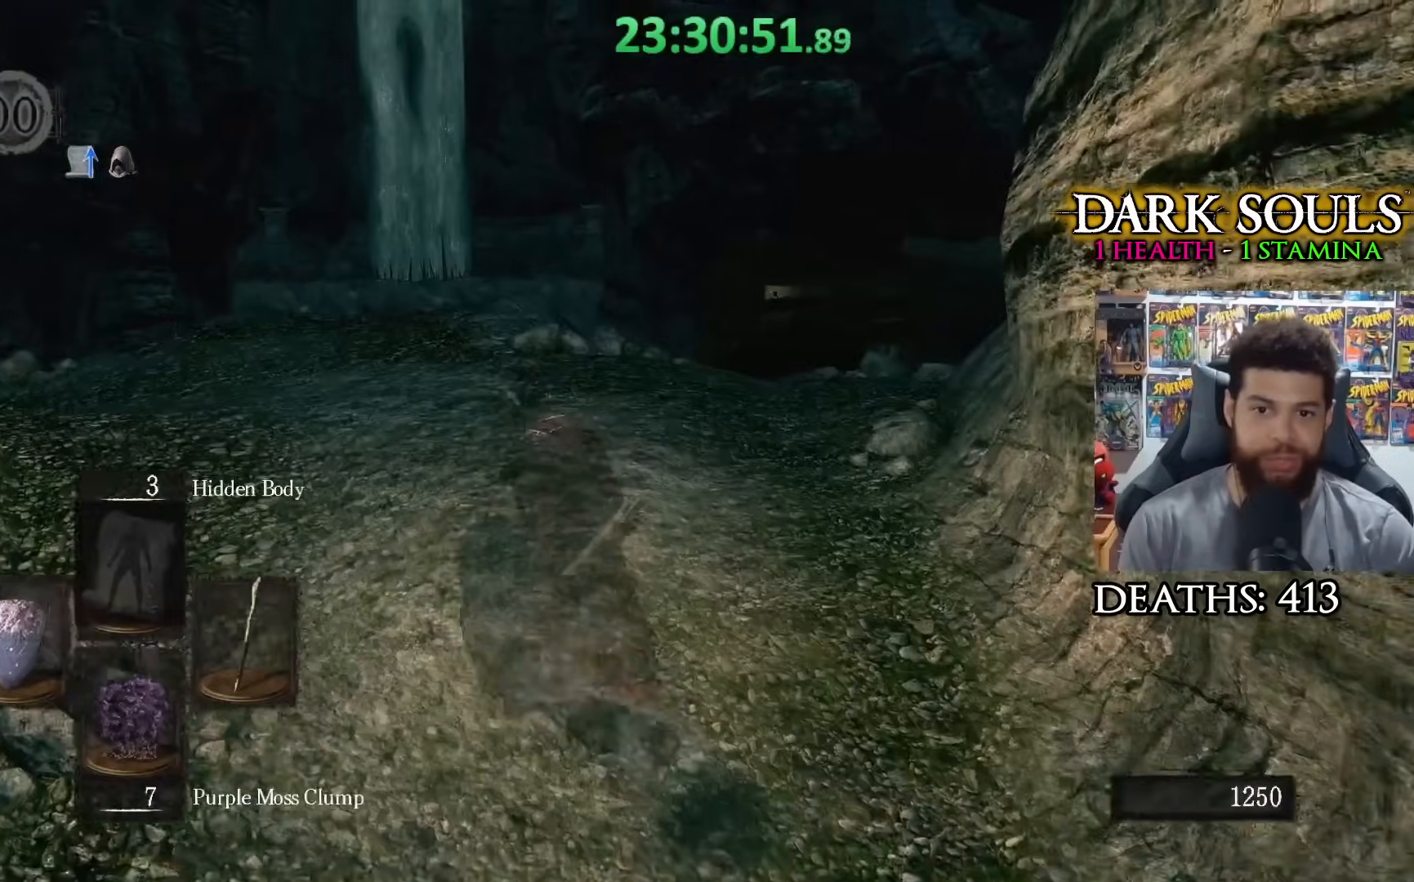
{"buttons": [], "left_stick": "up-left", "right_stick": "down-left", "events": [[417, "right_stick", "down-left"]]}
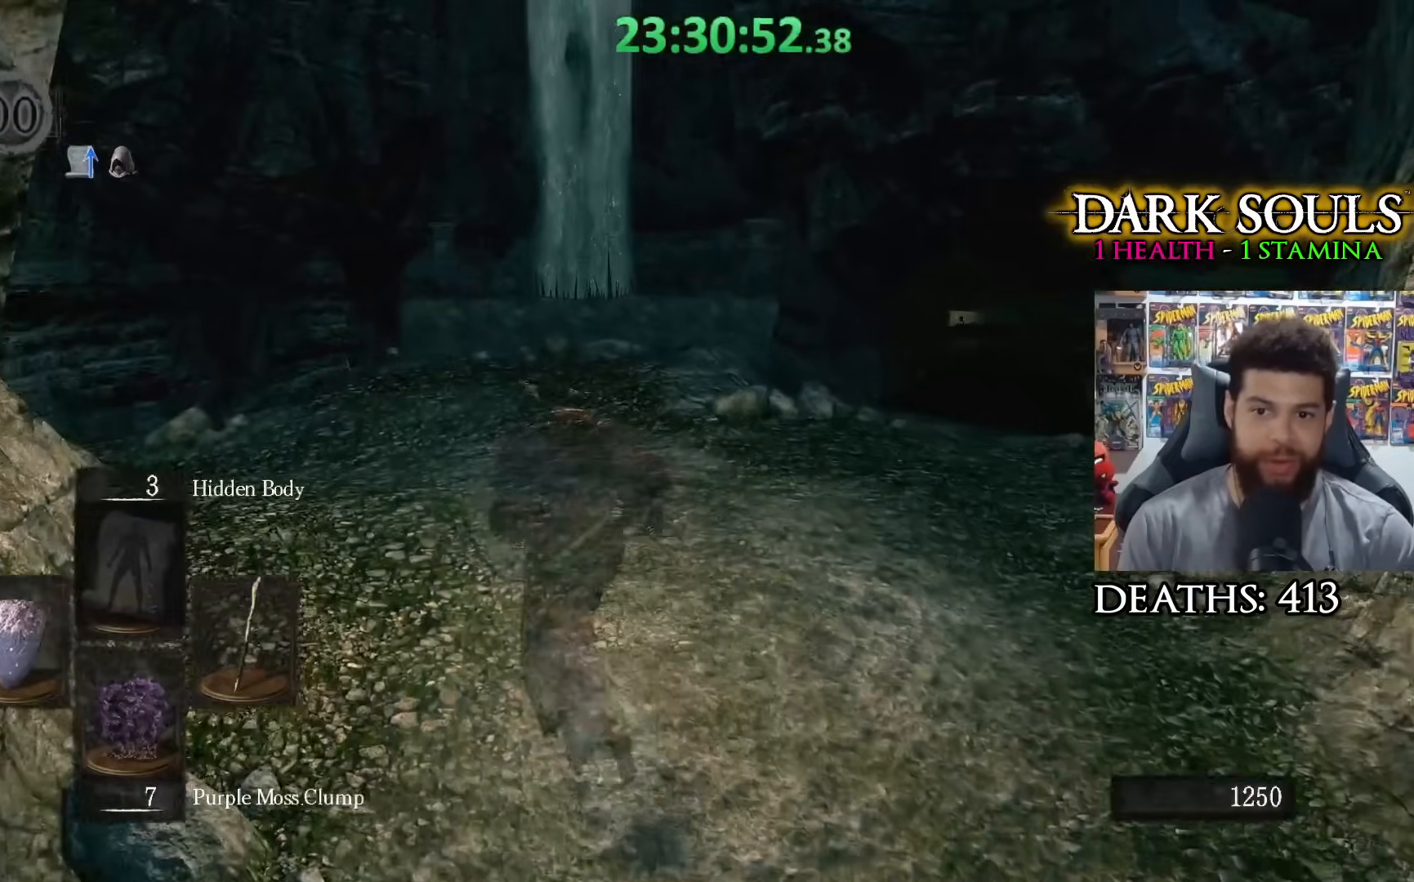
{"buttons": [], "left_stick": "center", "right_stick": "center", "events": [[17, "right_stick", "center"], [67, "left_stick", "center"]]}
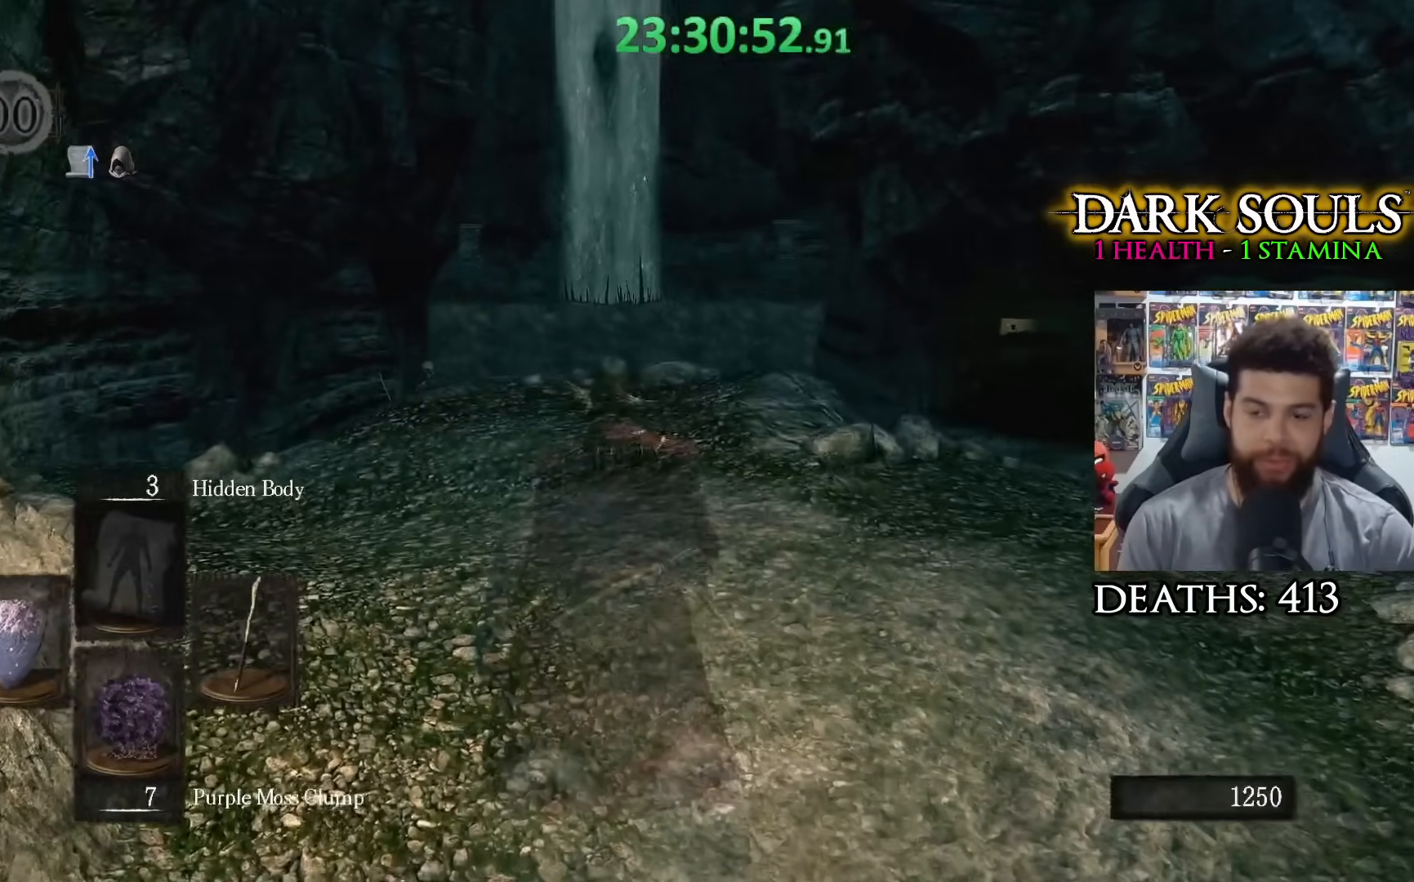
{"buttons": [], "left_stick": "up-right", "right_stick": "center", "events": [[117, "left_stick", "right"], [267, "right_stick", "down-left"], [317, "left_stick", "up-right"], [417, "right_stick", "center"]]}
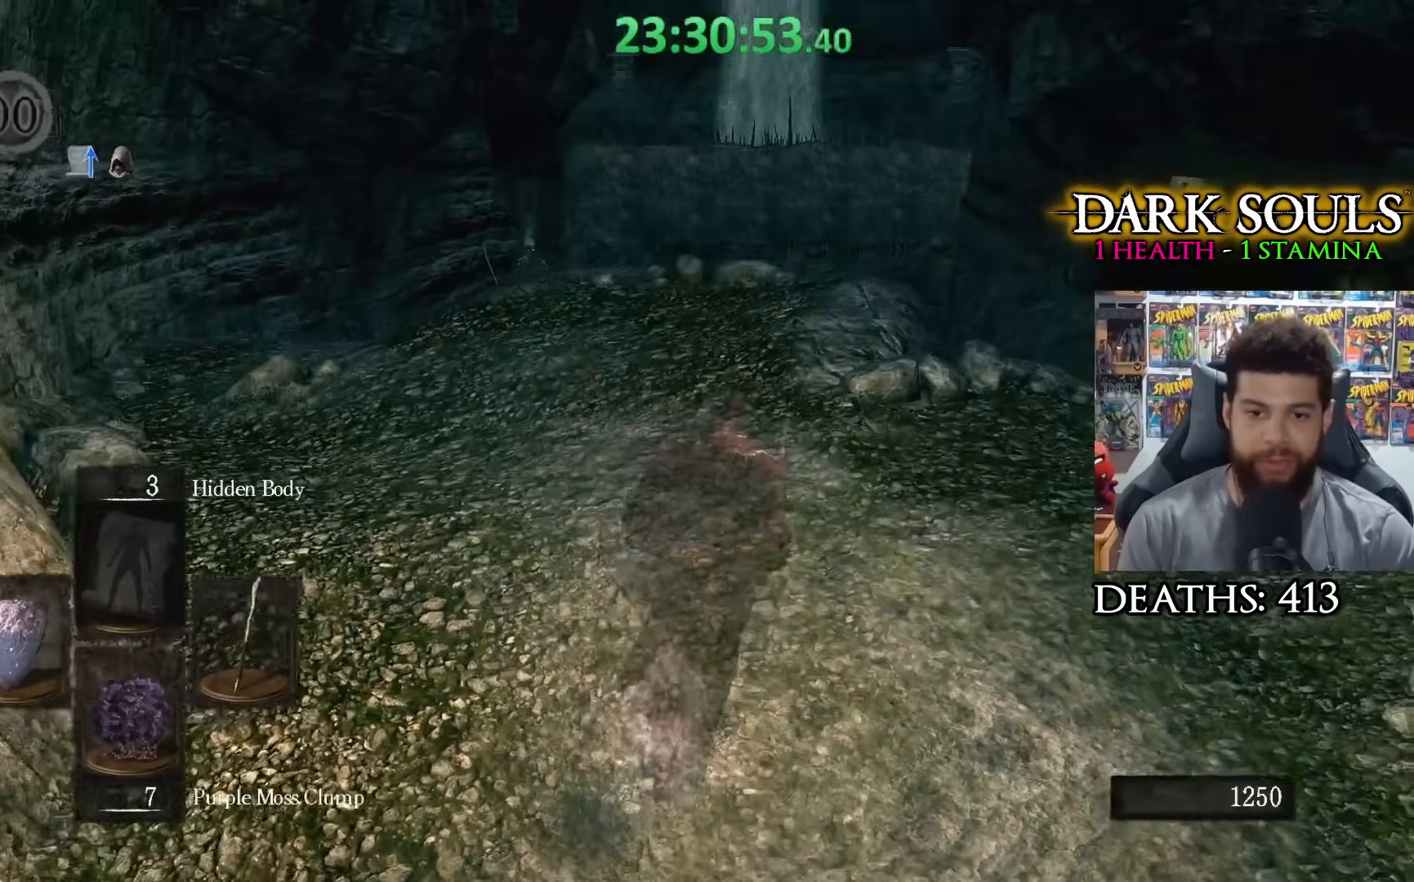
{"buttons": [], "left_stick": "center", "right_stick": "center", "events": [[17, "left_stick", "center"], [67, "right_stick", "down-left"], [117, "right_stick", "center"], [250, "right_stick", "down-right"], [417, "right_stick", "center"]]}
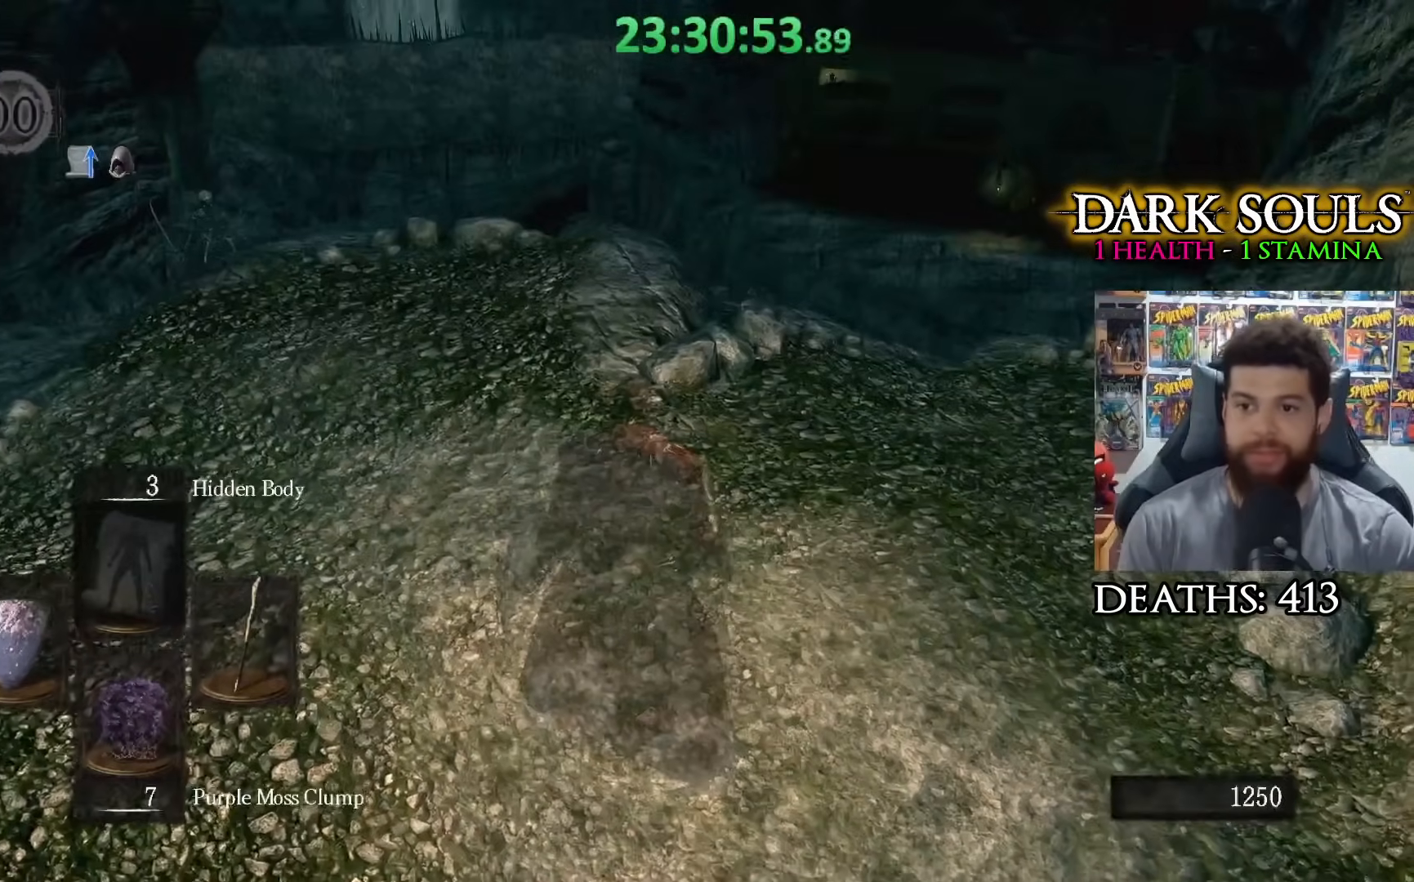
{"buttons": [], "left_stick": "up", "right_stick": "left", "events": [[317, "right_stick", "left"], [417, "left_stick", "up"]]}
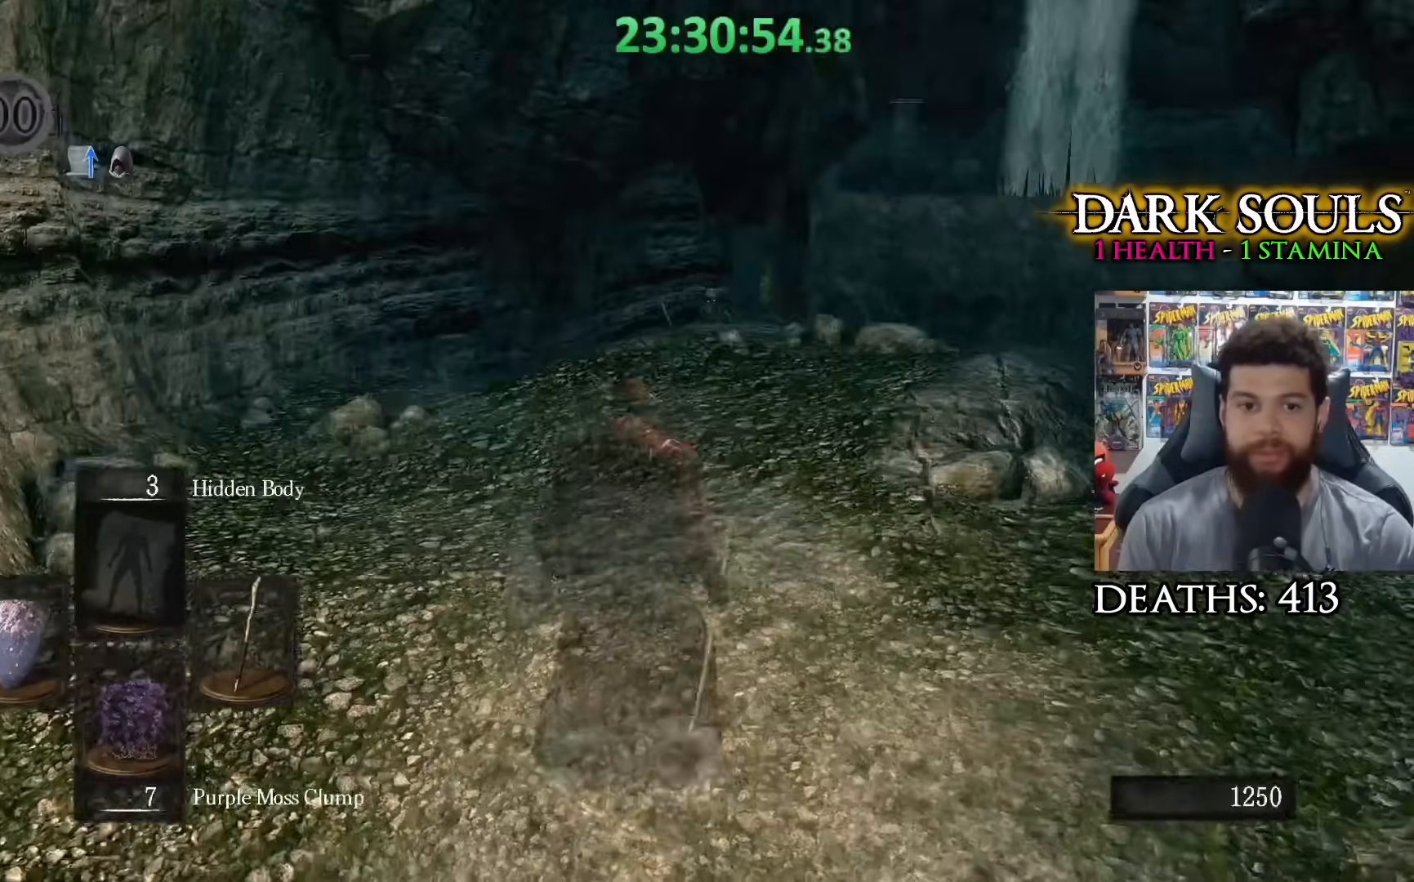
{"buttons": [], "left_stick": "center", "right_stick": "center", "events": [[17, "right_stick", "center"], [200, "right_stick", "down-left"], [267, "right_stick", "center"], [300, "left_stick", "center"]]}
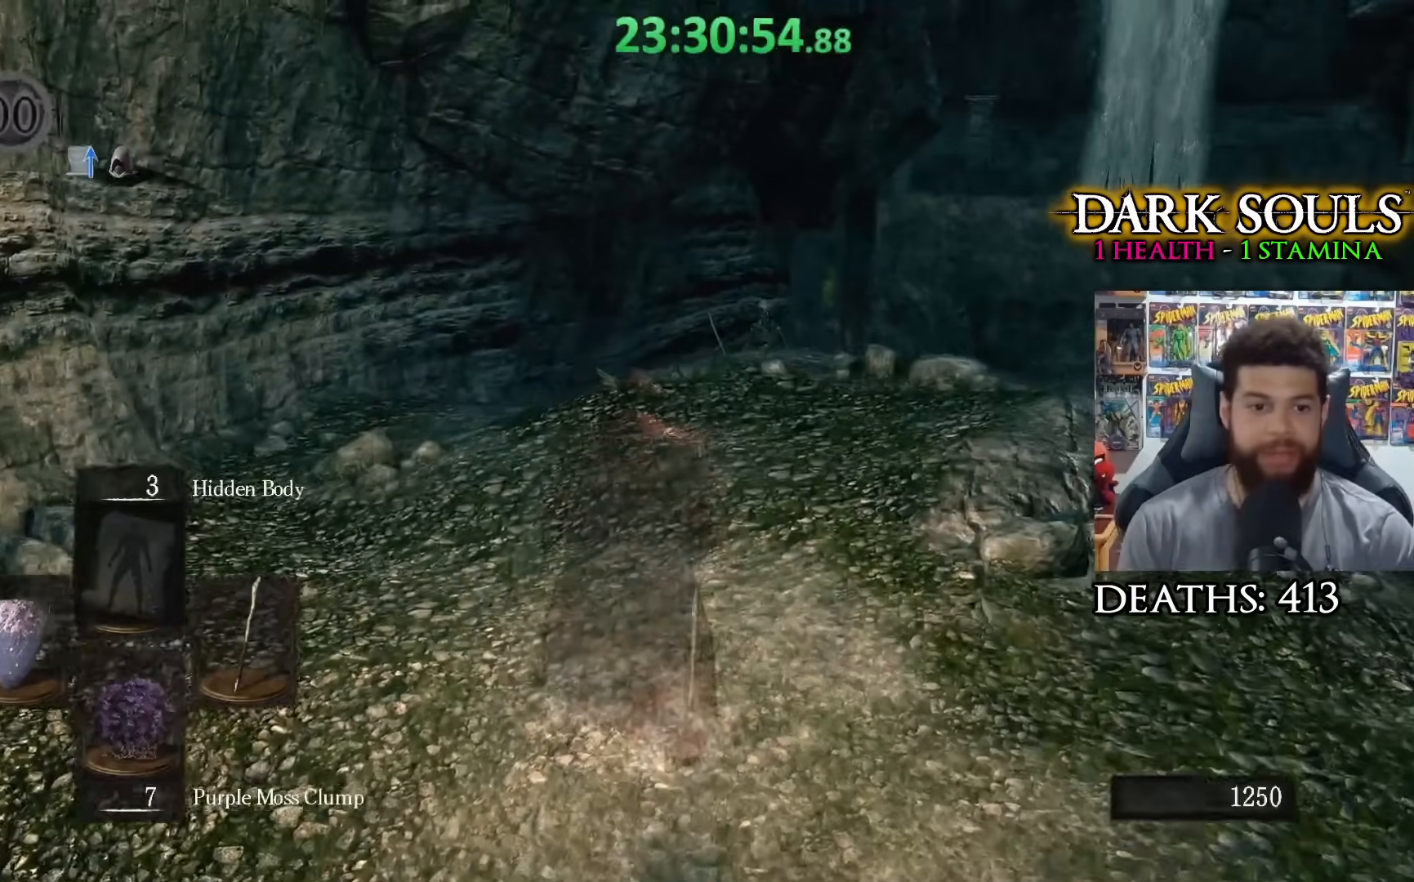
{"buttons": [], "left_stick": "center", "right_stick": "center", "events": [[50, "DPAD_UP", "down"], [50, "right_stick", "down"], [167, "DPAD_UP", "up"], [167, "right_stick", "center"]]}
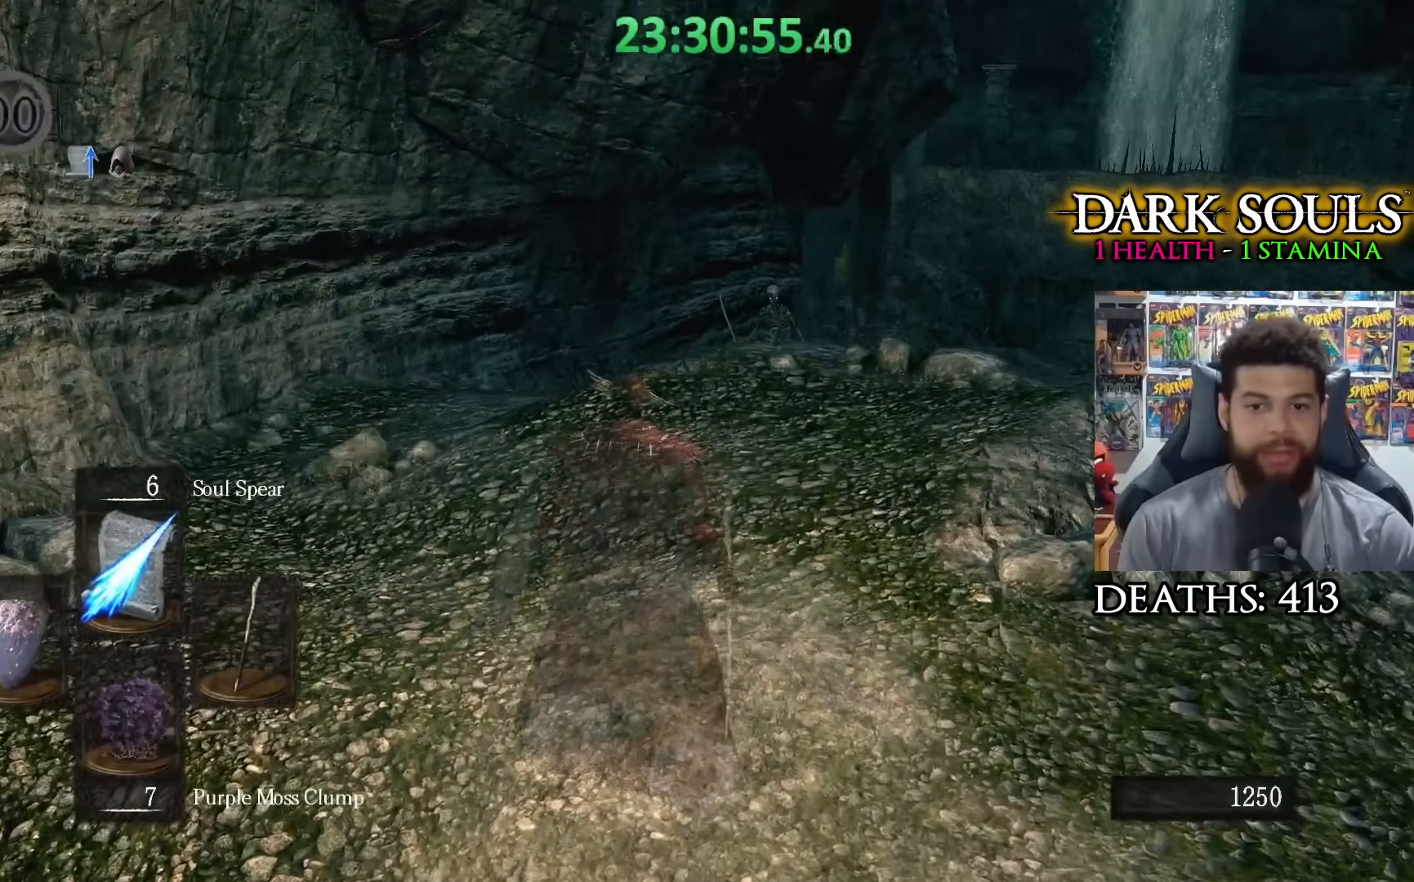
{"buttons": [], "left_stick": "up", "right_stick": "down-right", "events": [[100, "left_stick", "up"], [200, "right_stick", "down-right"]]}
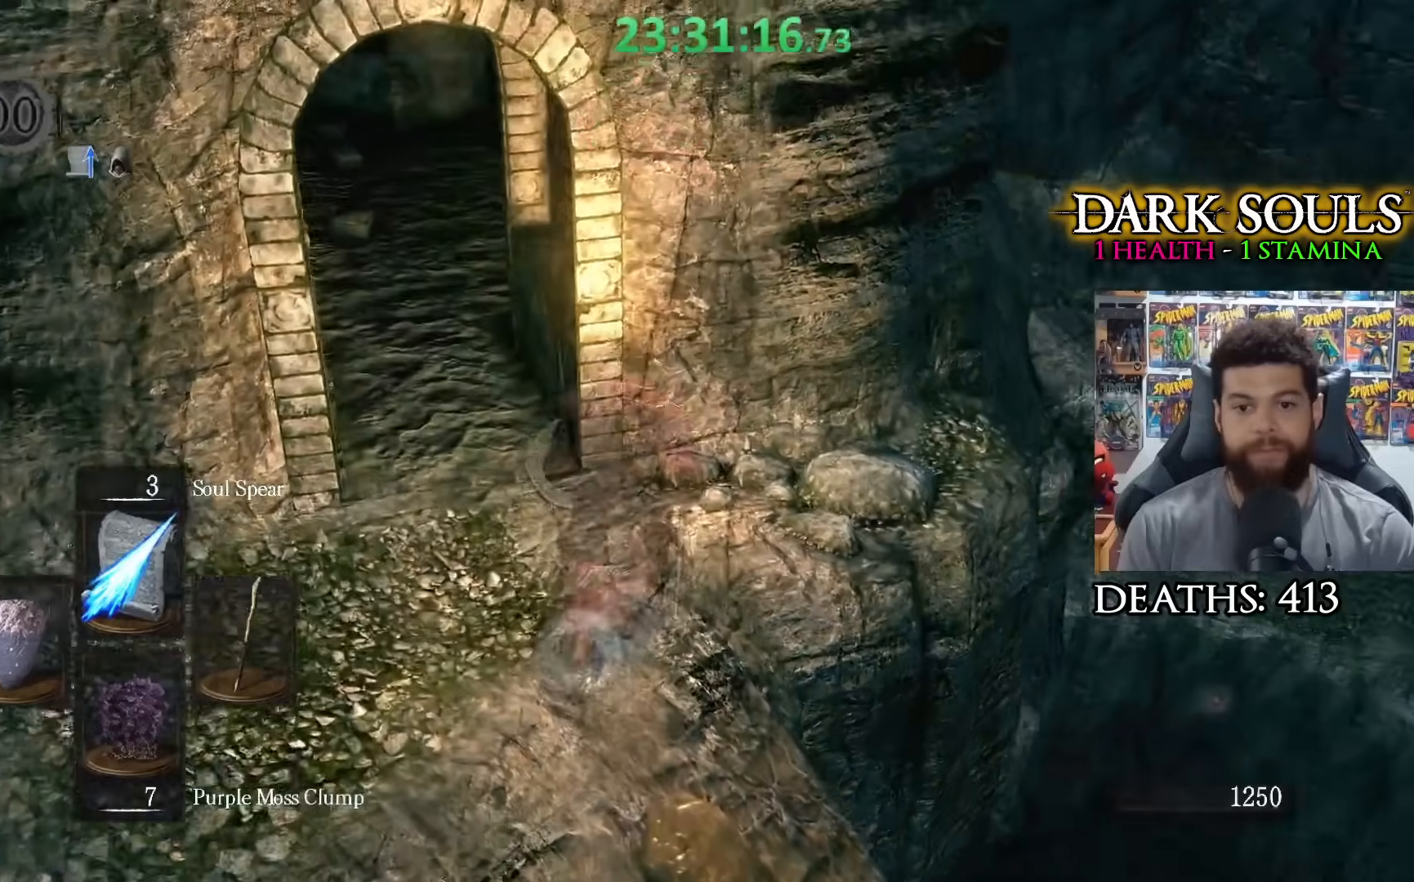
{"buttons": [], "left_stick": "center", "right_stick": "down-right", "events": [[467, "left_stick", "center"]]}
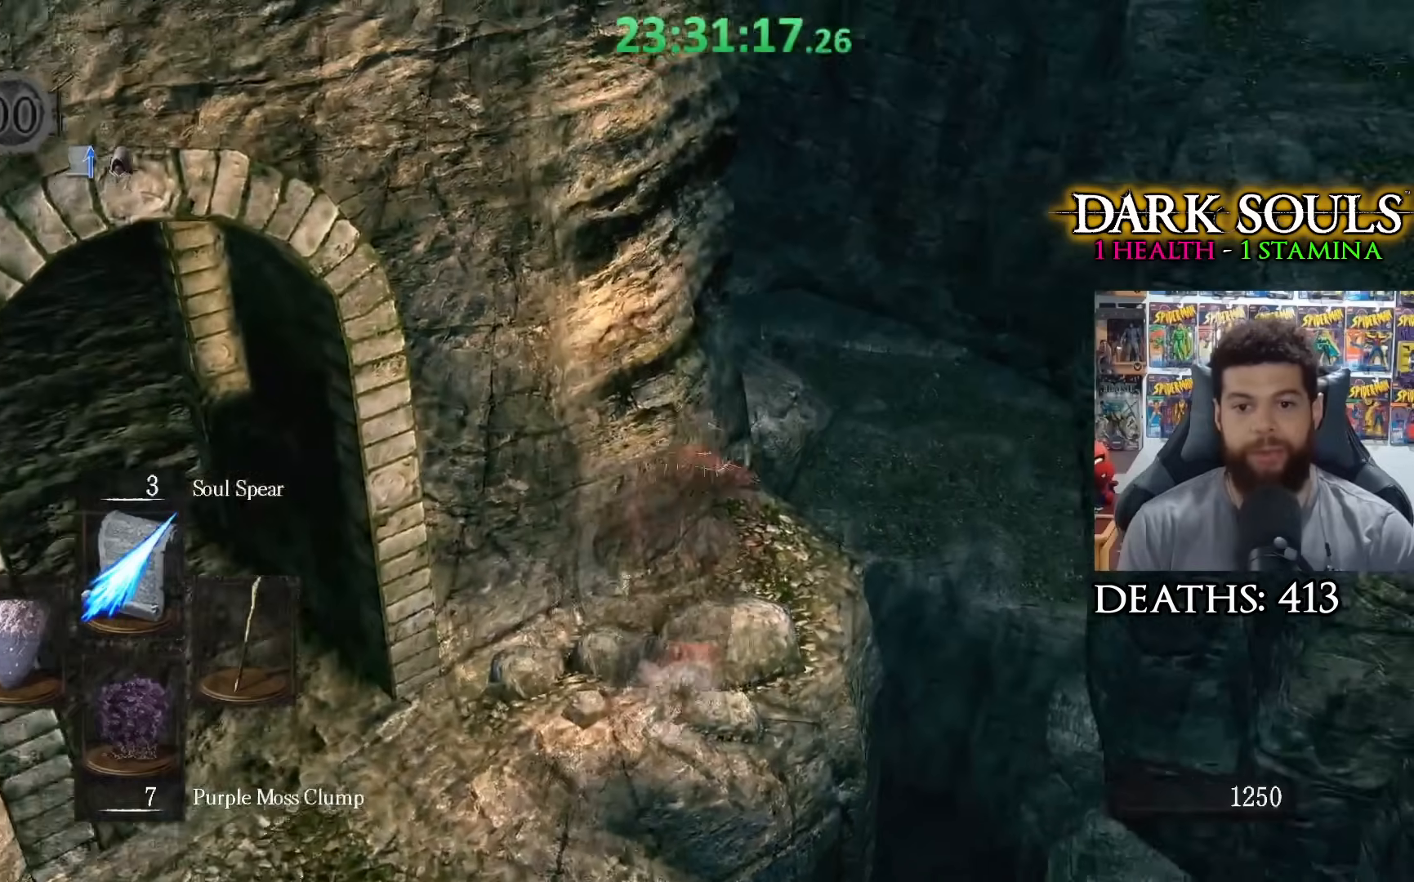
{"buttons": [], "left_stick": "center", "right_stick": "center", "events": [[217, "left_stick", "up-left"], [367, "left_stick", "center"], [467, "right_stick", "center"]]}